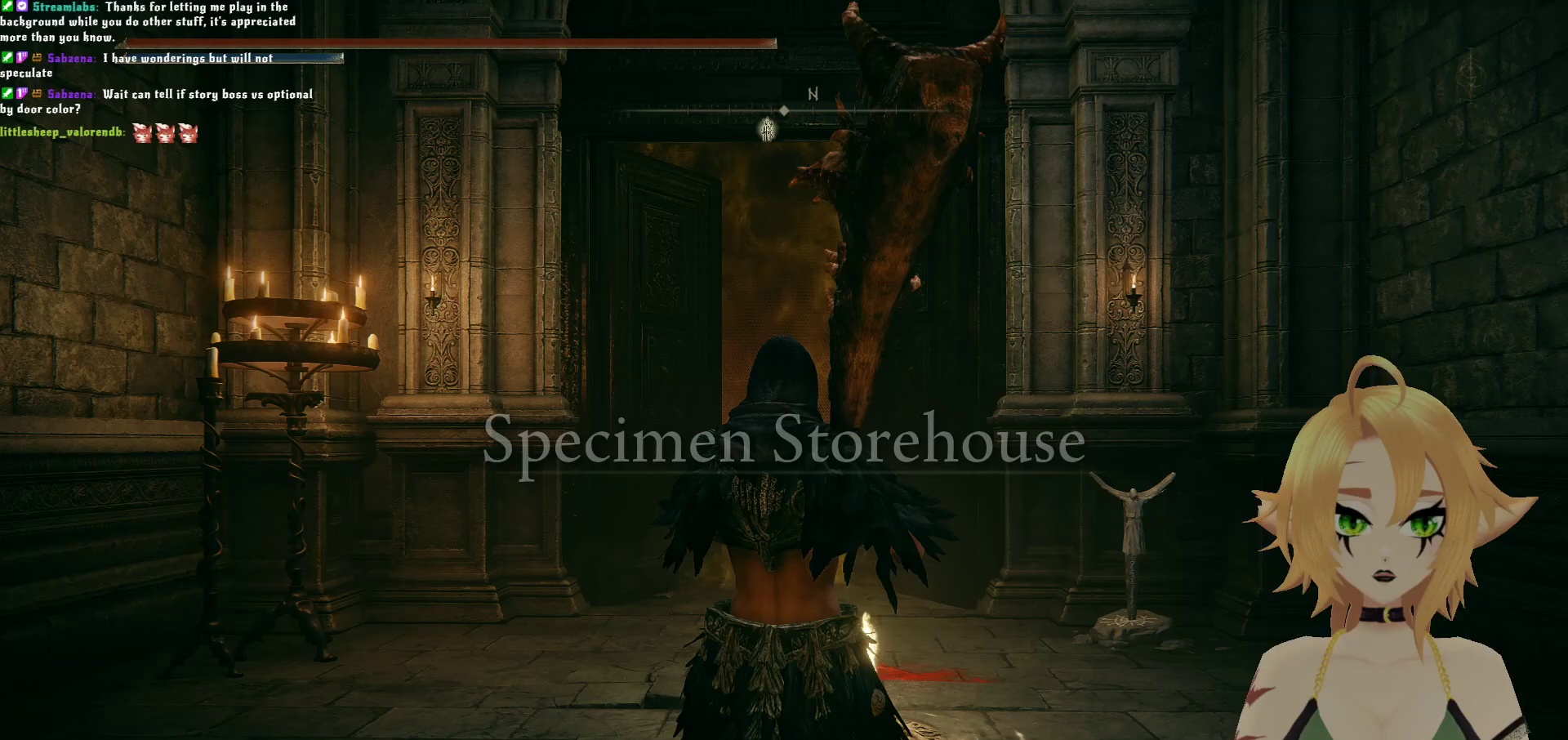
Gameplay with a controller (Xbox layout); each line is a JSON object with the inputs held at the frame after it. "events" lists button and stick changes between this image and that frame as [ms after this image, input, new state], when the widget could be followed in between. Not read: L3.
{"buttons": ["B"], "left_stick": "up", "right_stick": "center", "events": [[100, "left_stick", "up-left"], [150, "B", "down"], [450, "left_stick", "up"]]}
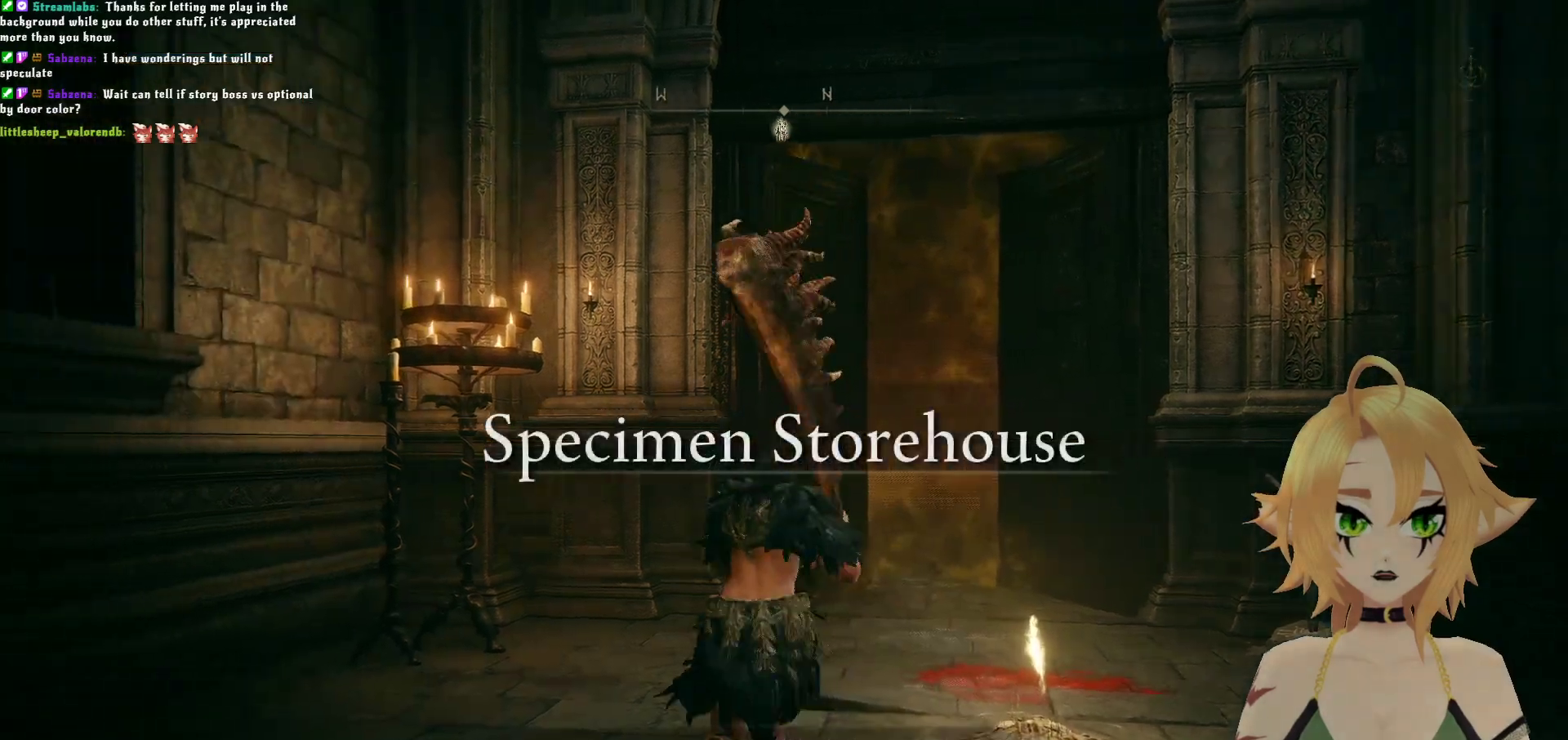
{"buttons": ["B"], "left_stick": "up", "right_stick": "center", "events": []}
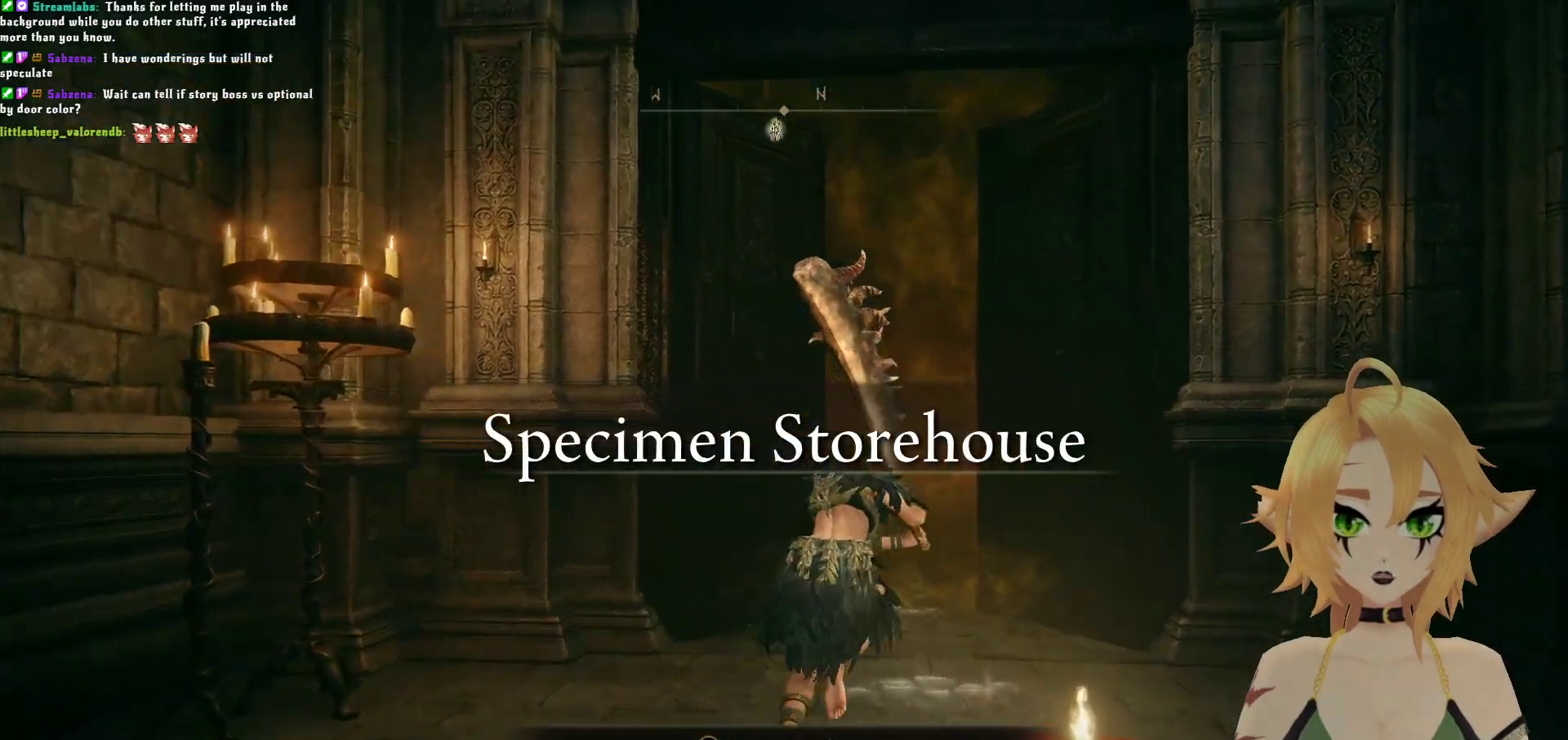
{"buttons": [], "left_stick": "up", "right_stick": "center", "events": [[283, "B", "up"]]}
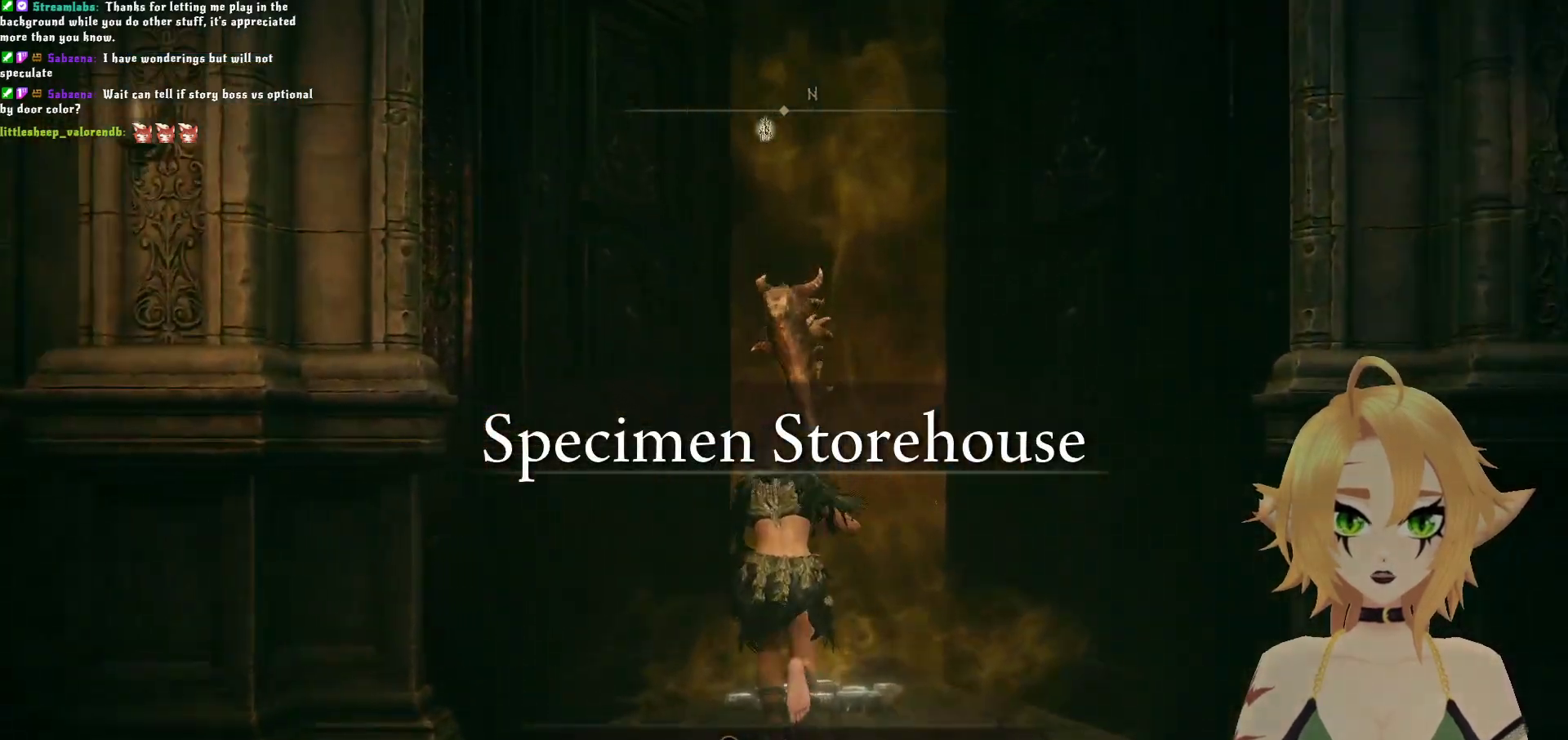
{"buttons": [], "left_stick": "center", "right_stick": "center", "events": [[183, "Y", "down"], [300, "Y", "up"], [317, "left_stick", "center"]]}
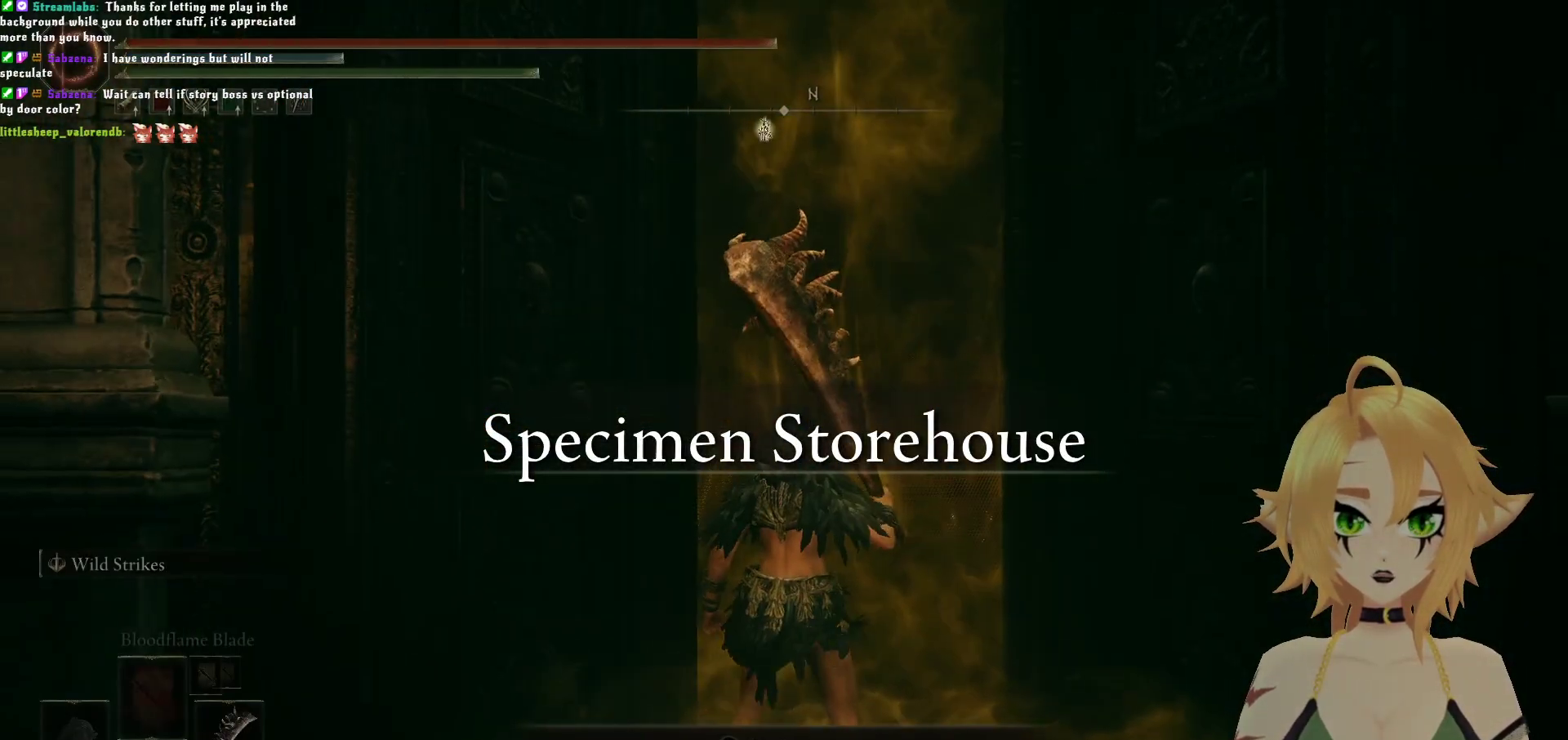
{"buttons": [], "left_stick": "center", "right_stick": "center", "events": []}
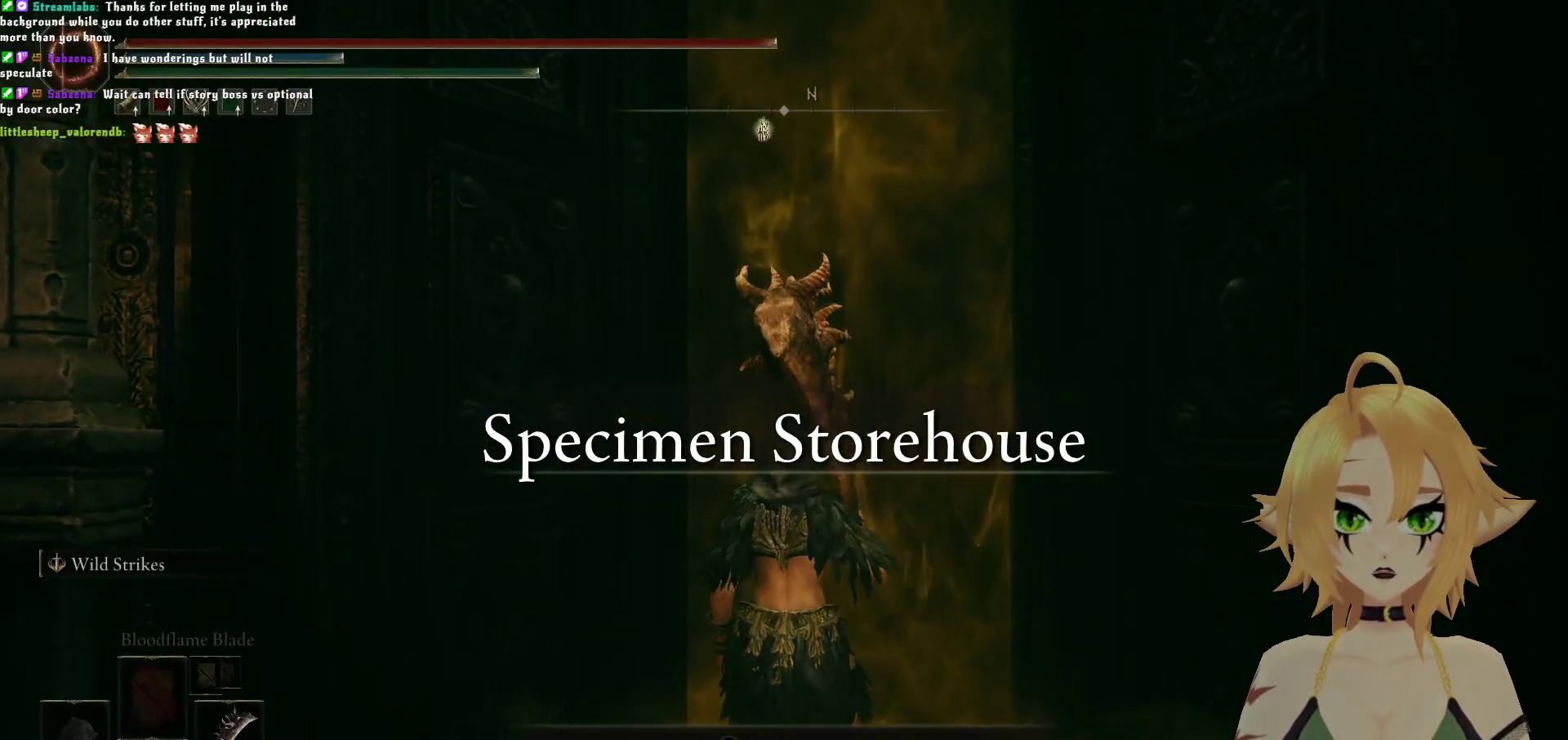
{"buttons": [], "left_stick": "center", "right_stick": "center", "events": []}
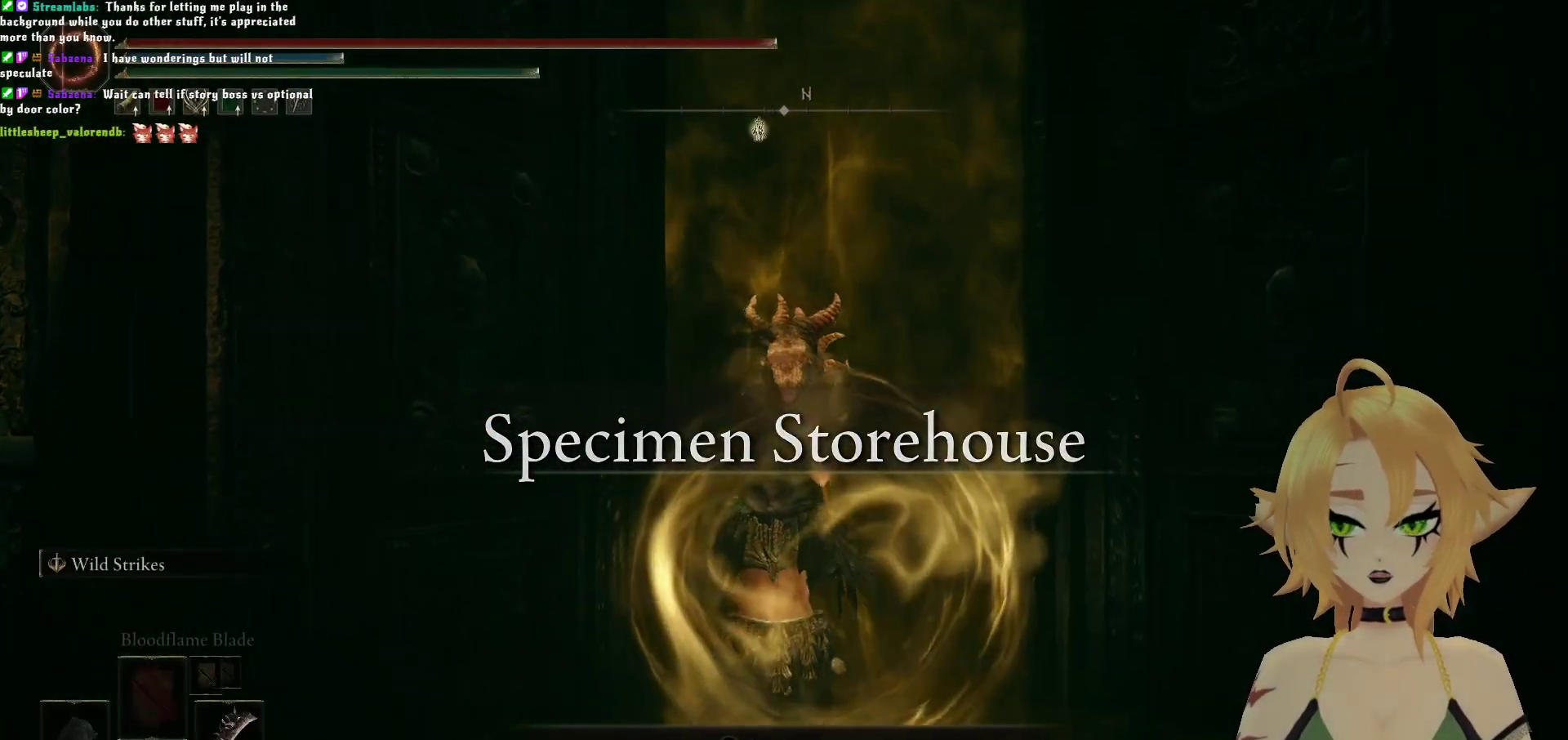
{"buttons": [], "left_stick": "center", "right_stick": "center", "events": []}
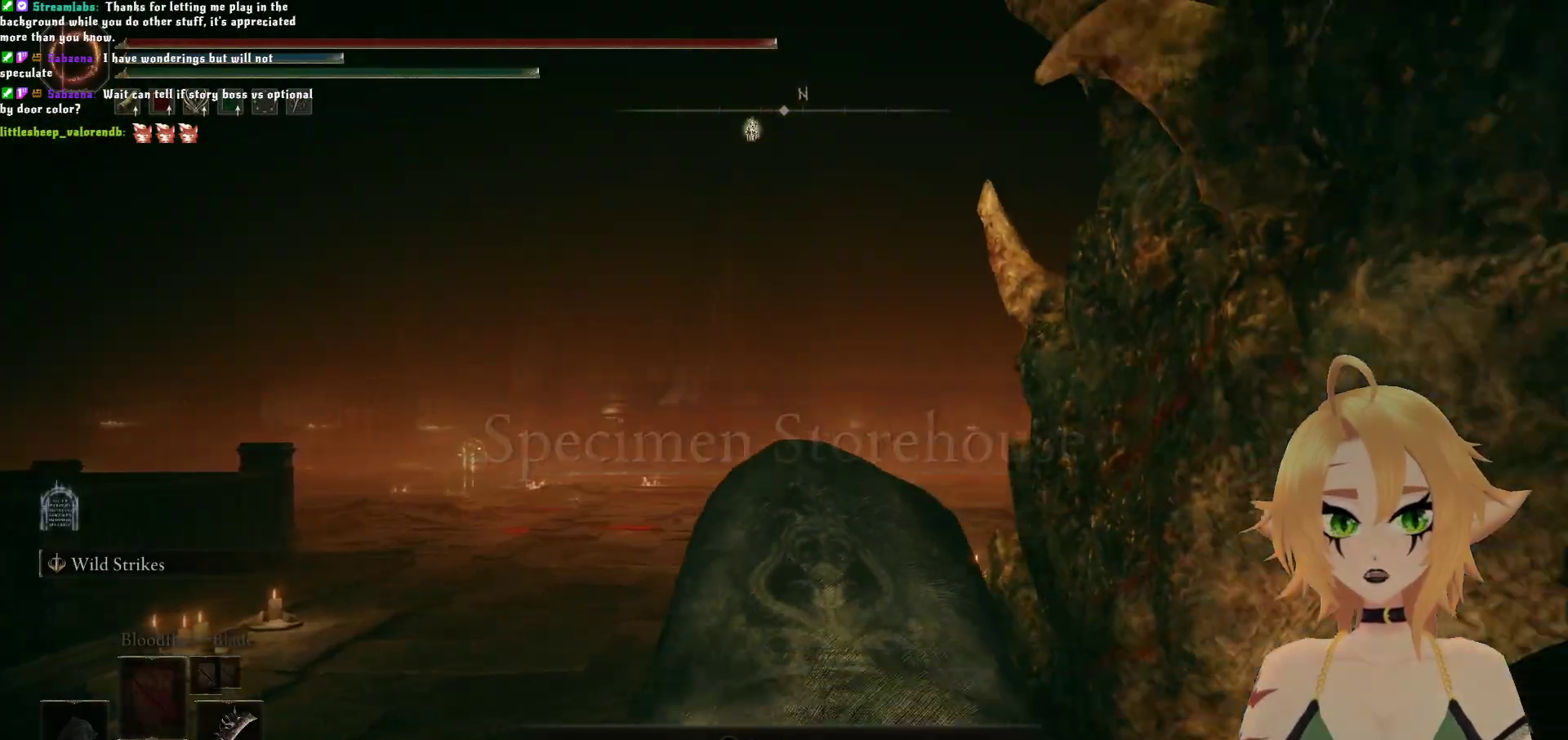
{"buttons": [], "left_stick": "up", "right_stick": "center", "events": [[17, "R3", "down"], [133, "R3", "up"], [467, "left_stick", "up"]]}
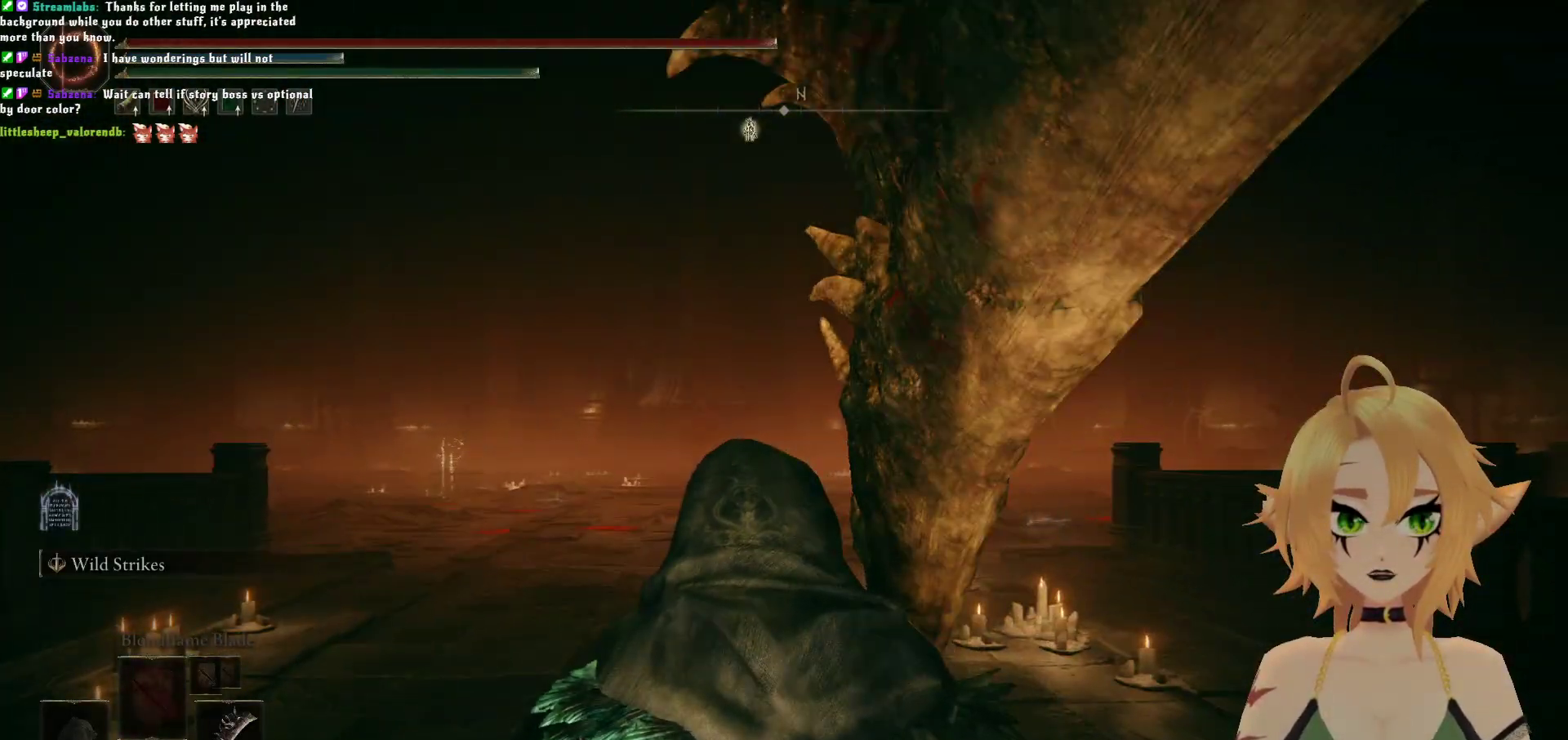
{"buttons": [], "left_stick": "up", "right_stick": "center", "events": [[250, "R3", "down"], [350, "R3", "up"]]}
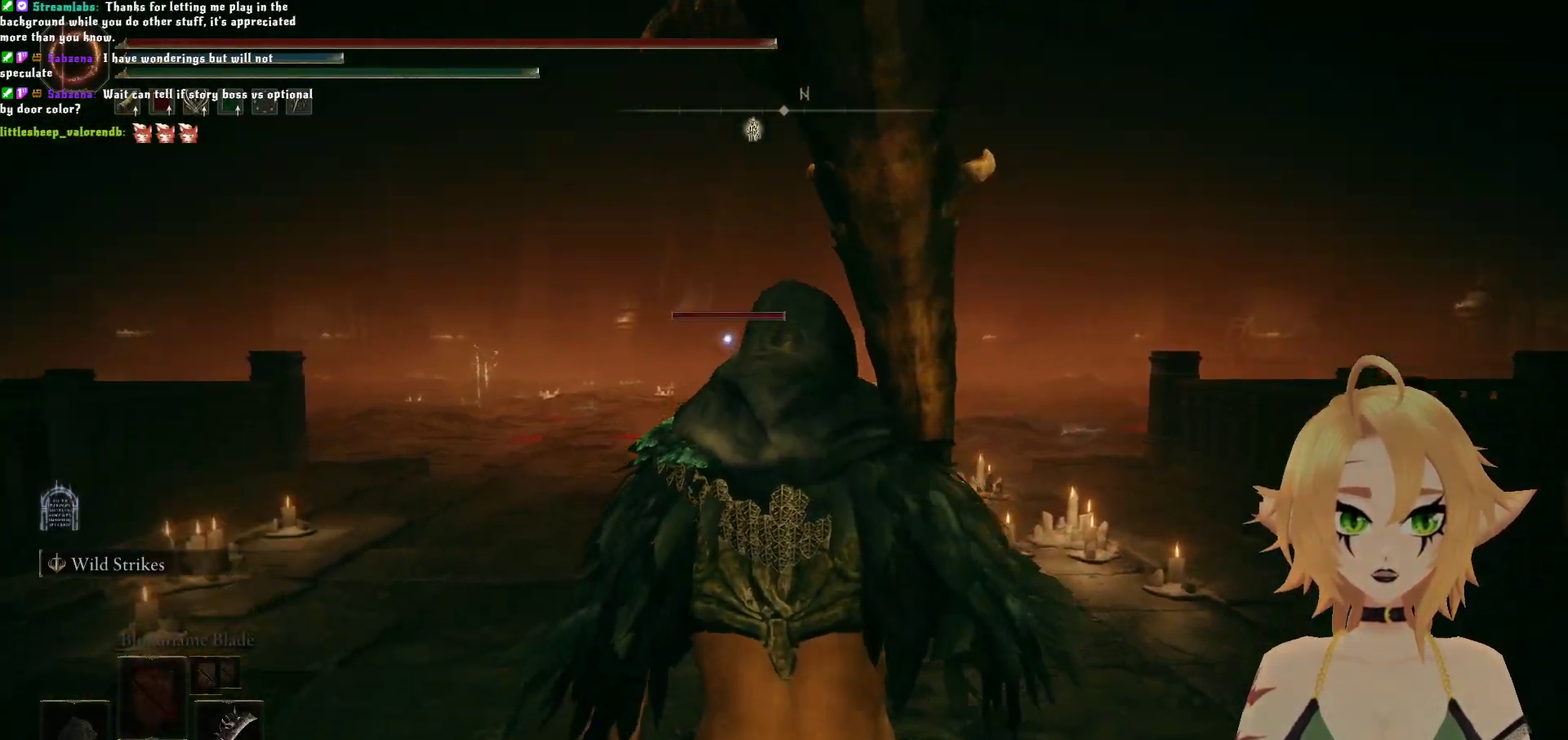
{"buttons": [], "left_stick": "up-right", "right_stick": "center", "events": [[483, "left_stick", "up-right"]]}
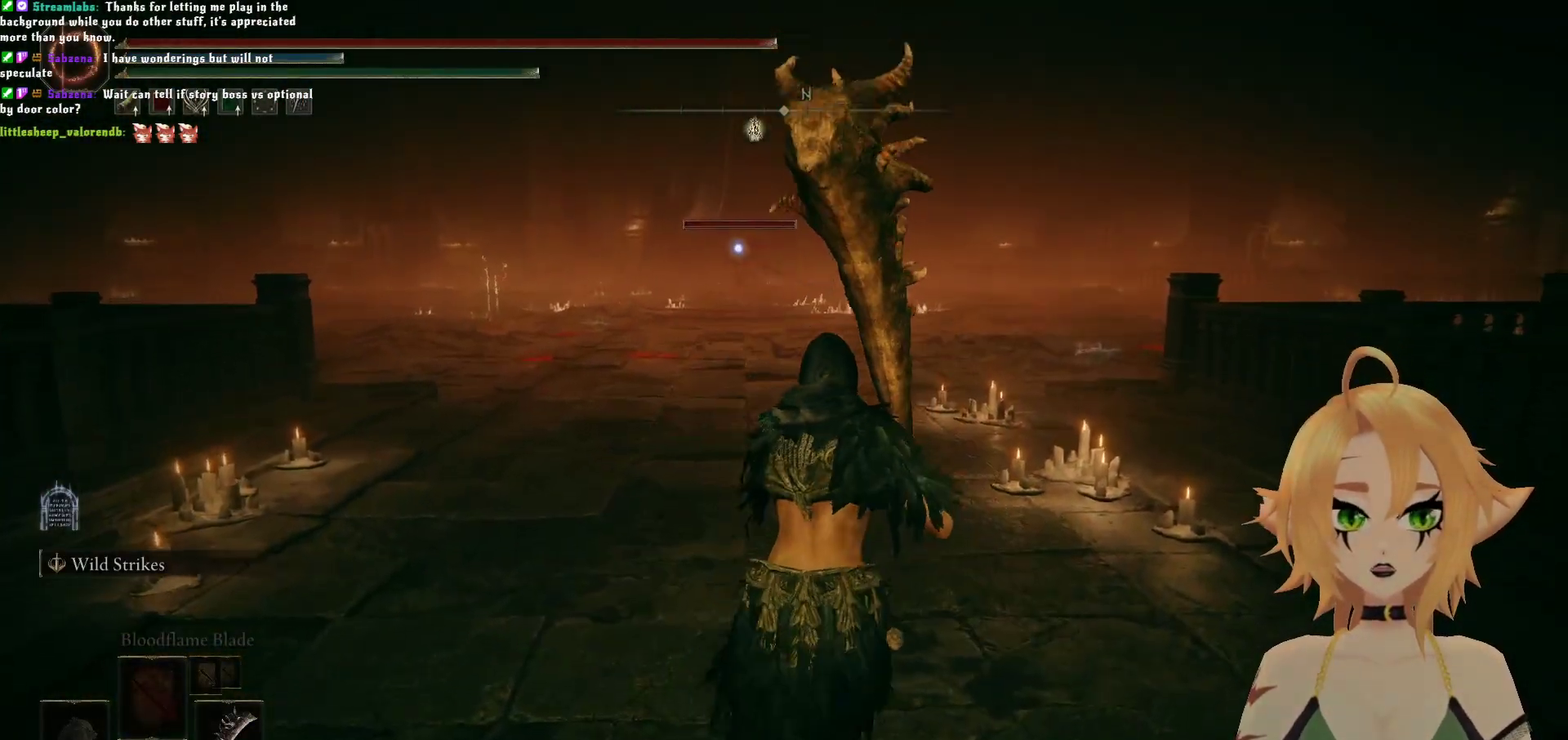
{"buttons": ["B"], "left_stick": "up", "right_stick": "center", "events": [[17, "B", "down"], [167, "left_stick", "up"]]}
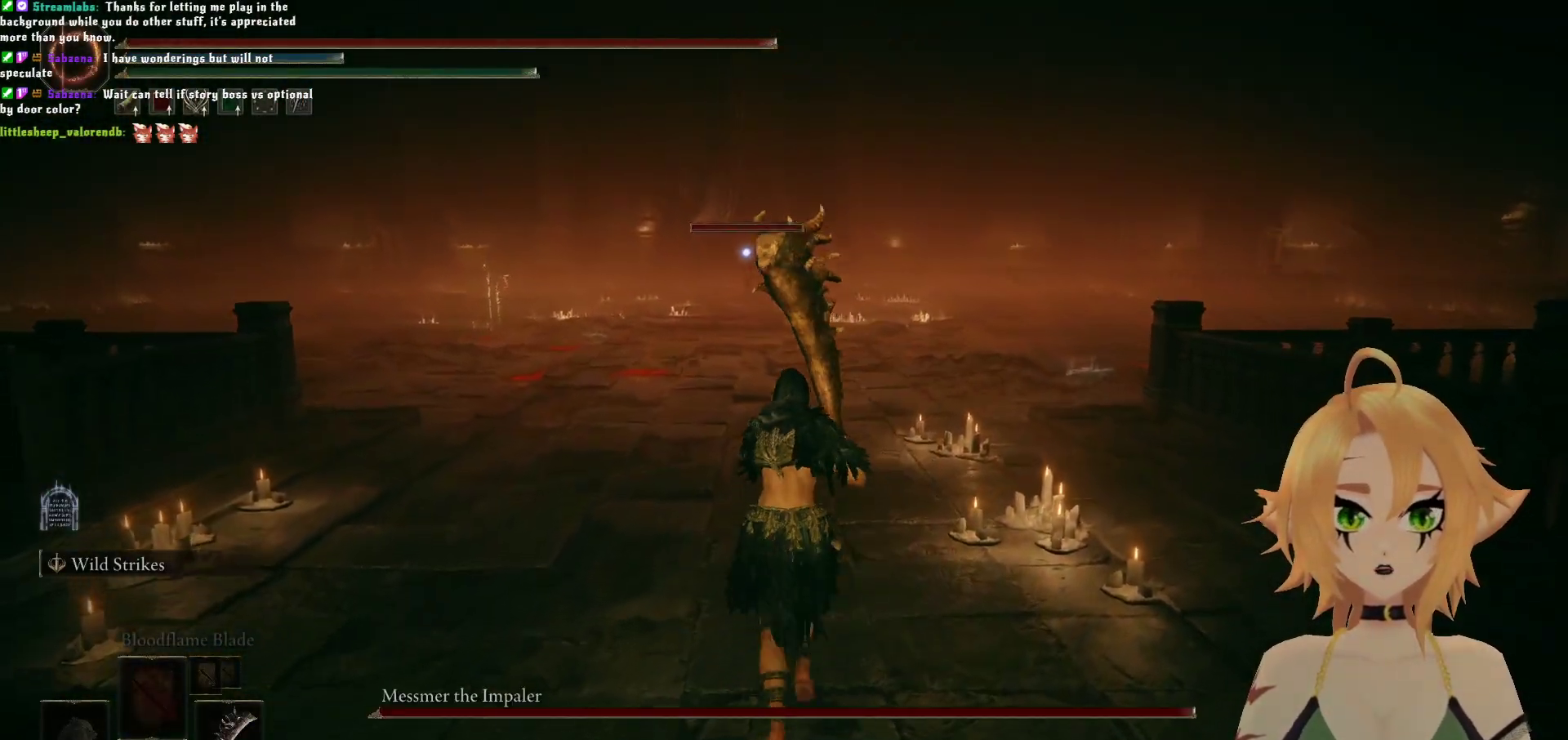
{"buttons": ["B"], "left_stick": "up", "right_stick": "center", "events": []}
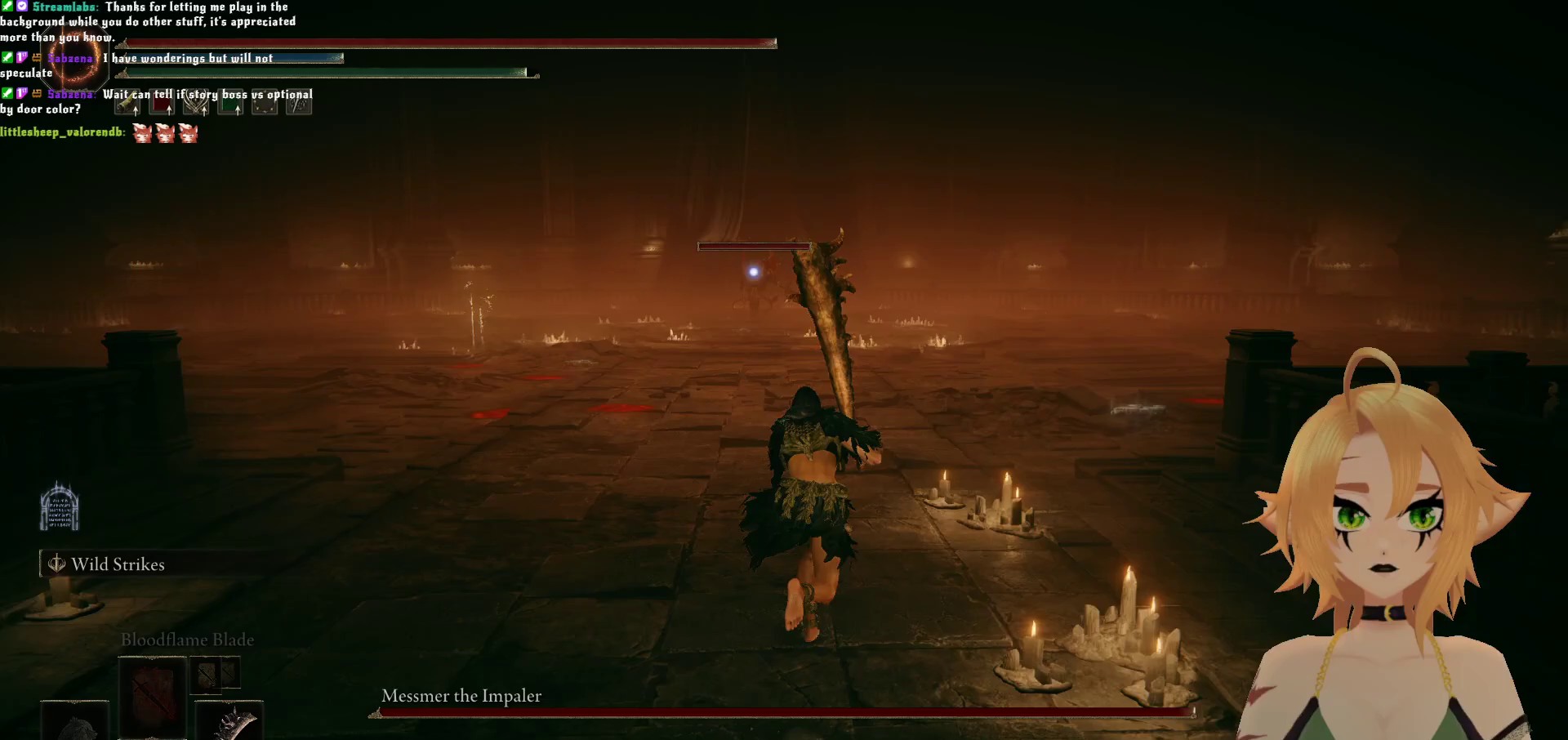
{"buttons": ["B"], "left_stick": "up", "right_stick": "center", "events": []}
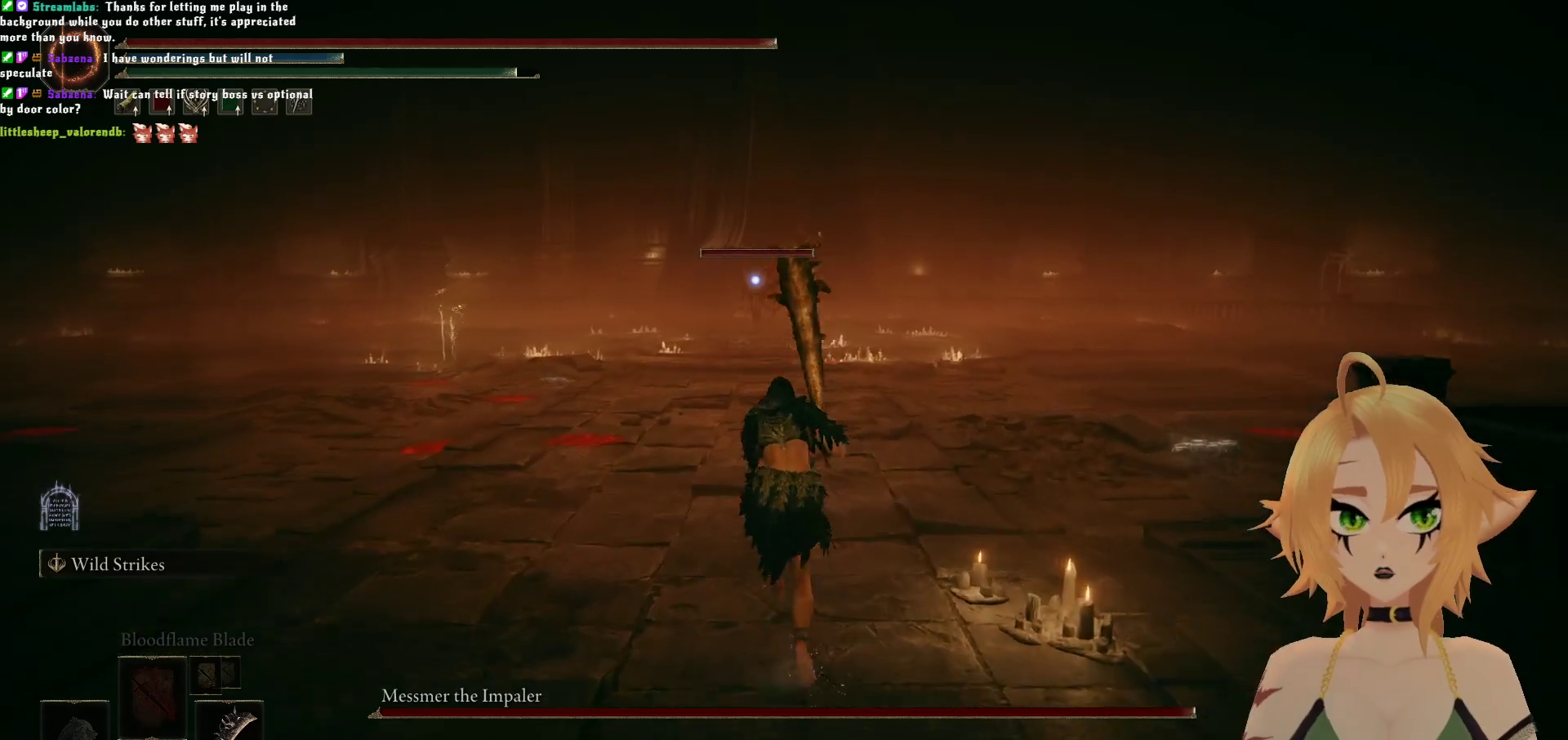
{"buttons": ["B"], "left_stick": "up", "right_stick": "center", "events": []}
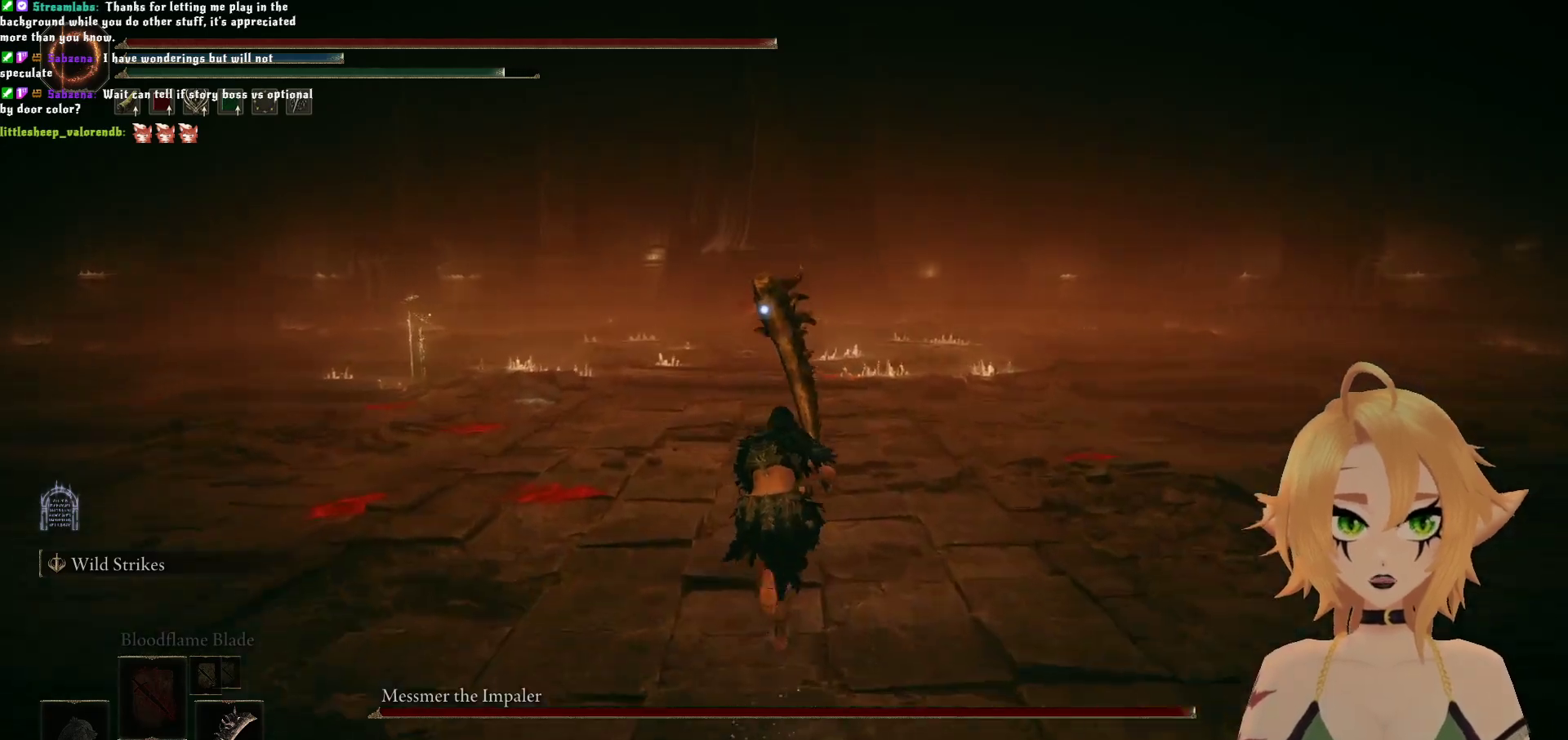
{"buttons": ["B"], "left_stick": "up-left", "right_stick": "center", "events": [[33, "left_stick", "up-left"]]}
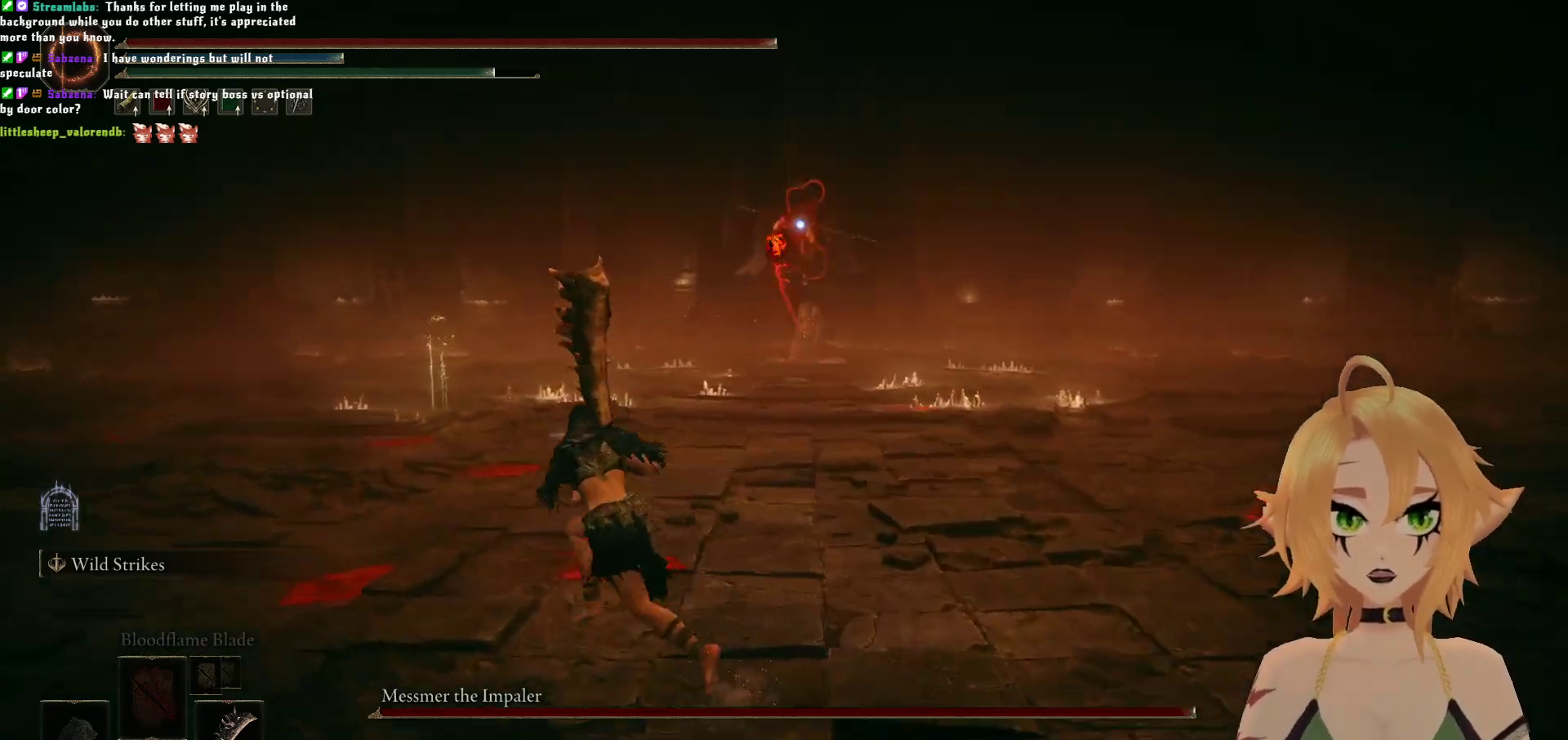
{"buttons": ["B"], "left_stick": "up-left", "right_stick": "center", "events": []}
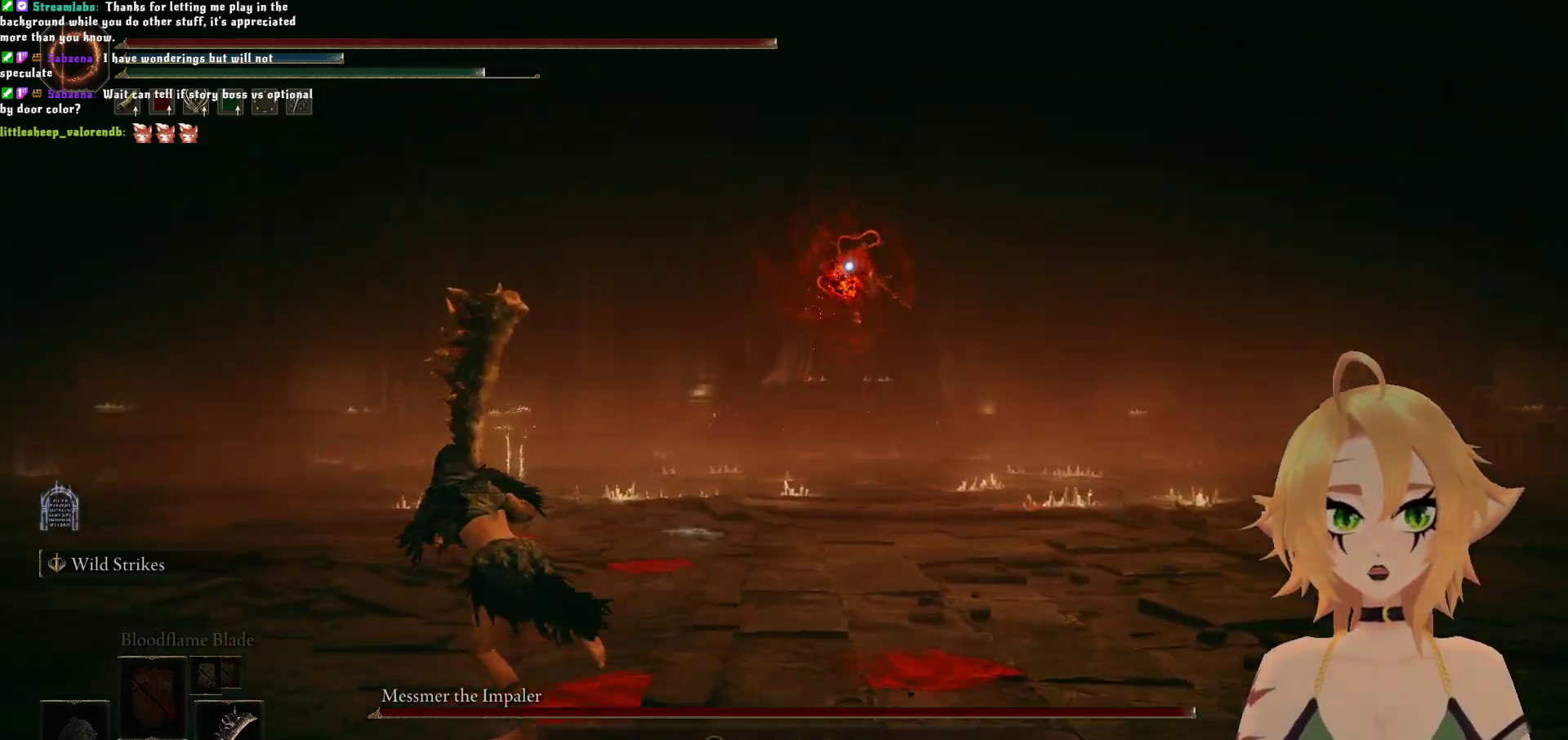
{"buttons": ["B"], "left_stick": "up-left", "right_stick": "center", "events": []}
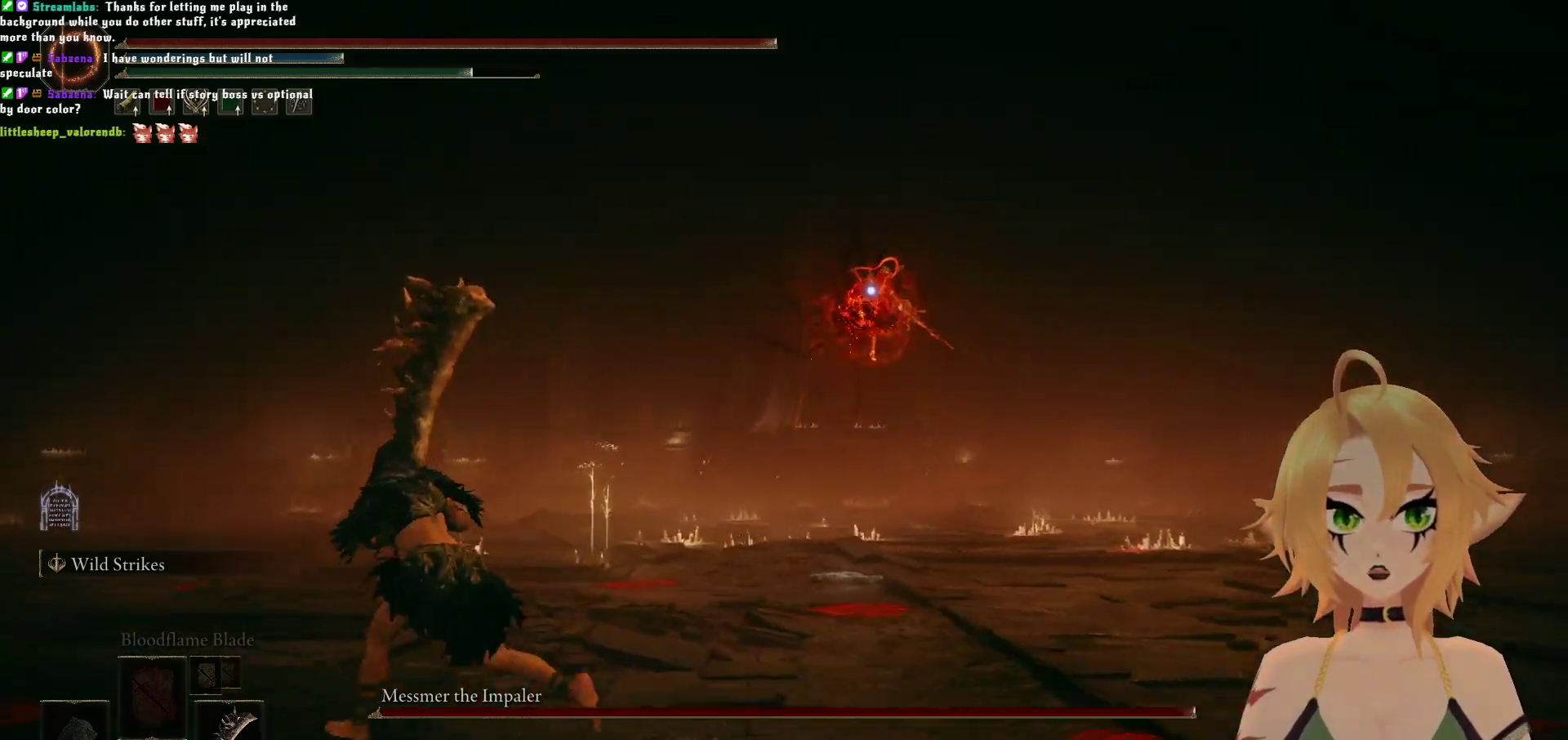
{"buttons": [], "left_stick": "up-left", "right_stick": "center", "events": [[500, "B", "up"]]}
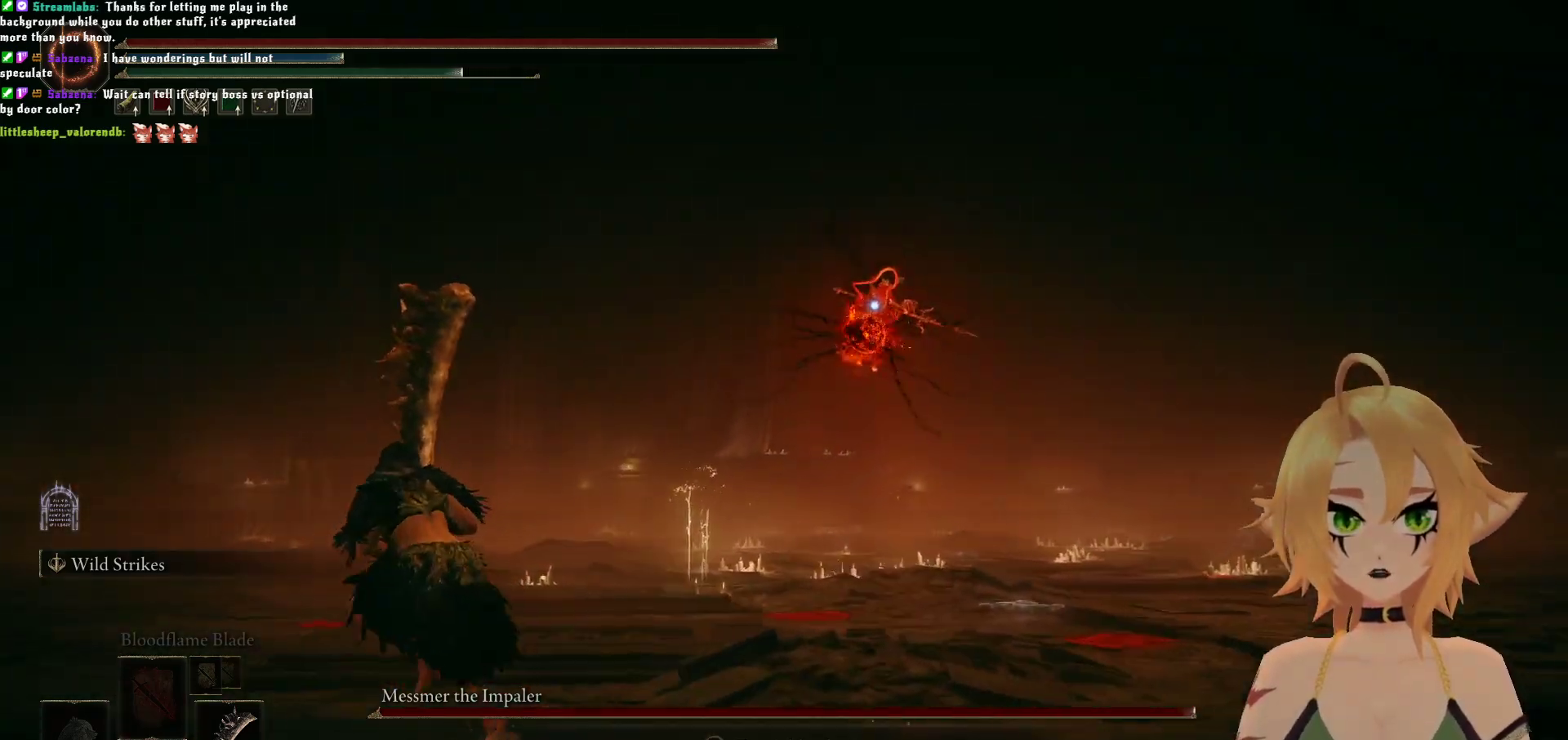
{"buttons": ["B"], "left_stick": "up-left", "right_stick": "center", "events": [[483, "B", "down"]]}
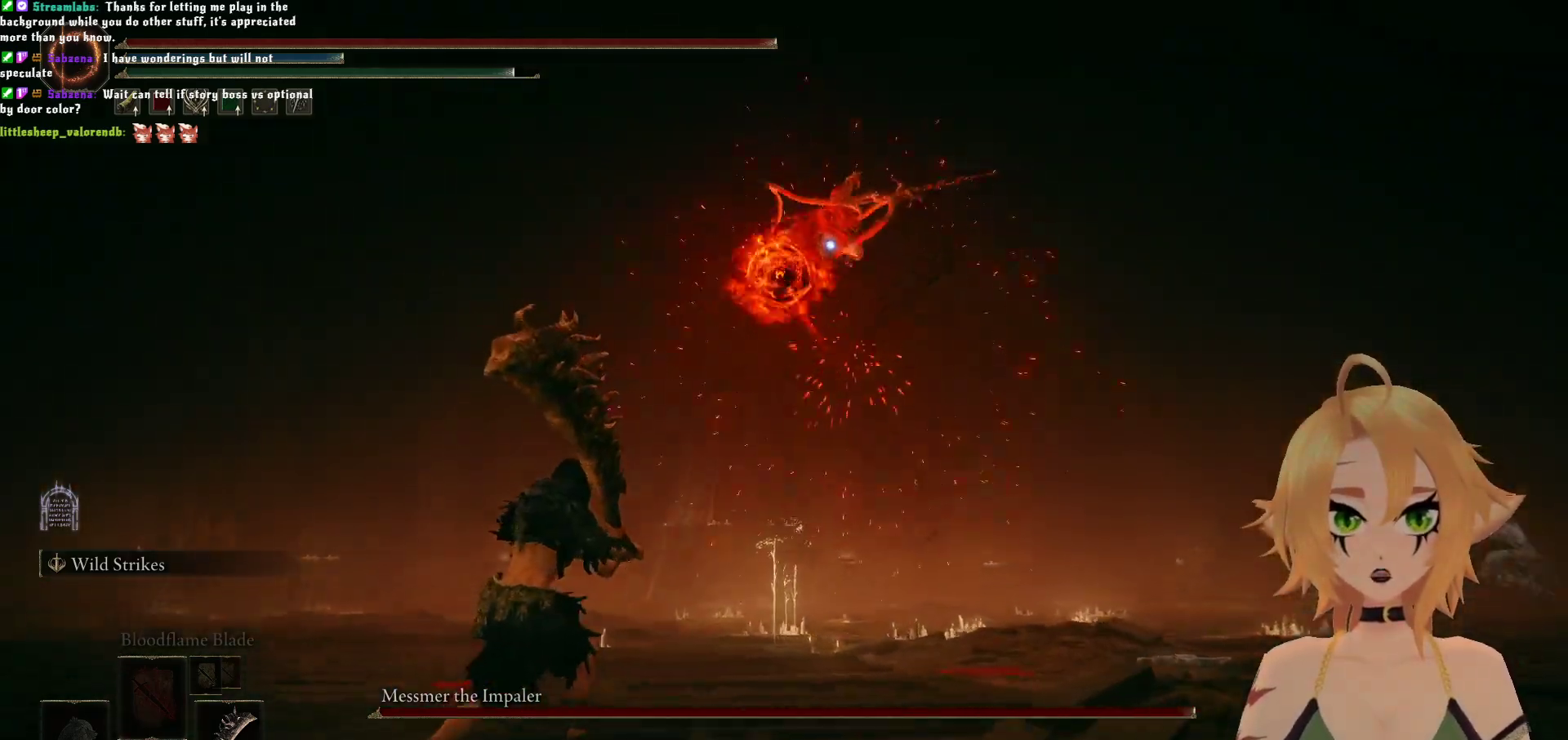
{"buttons": [], "left_stick": "center", "right_stick": "center", "events": [[133, "B", "up"], [383, "left_stick", "center"]]}
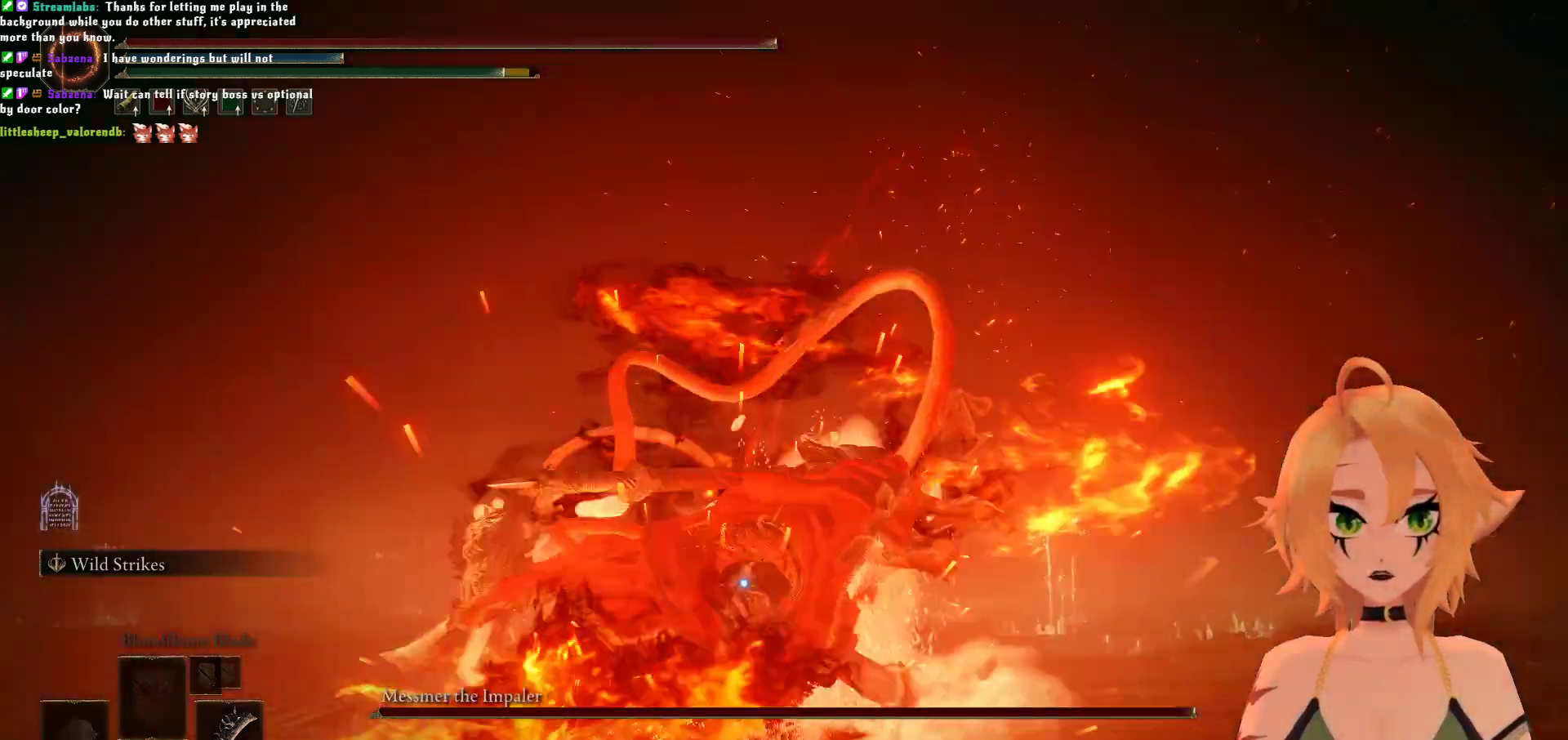
{"buttons": ["B"], "left_stick": "left", "right_stick": "center", "events": [[267, "left_stick", "left"], [317, "B", "down"]]}
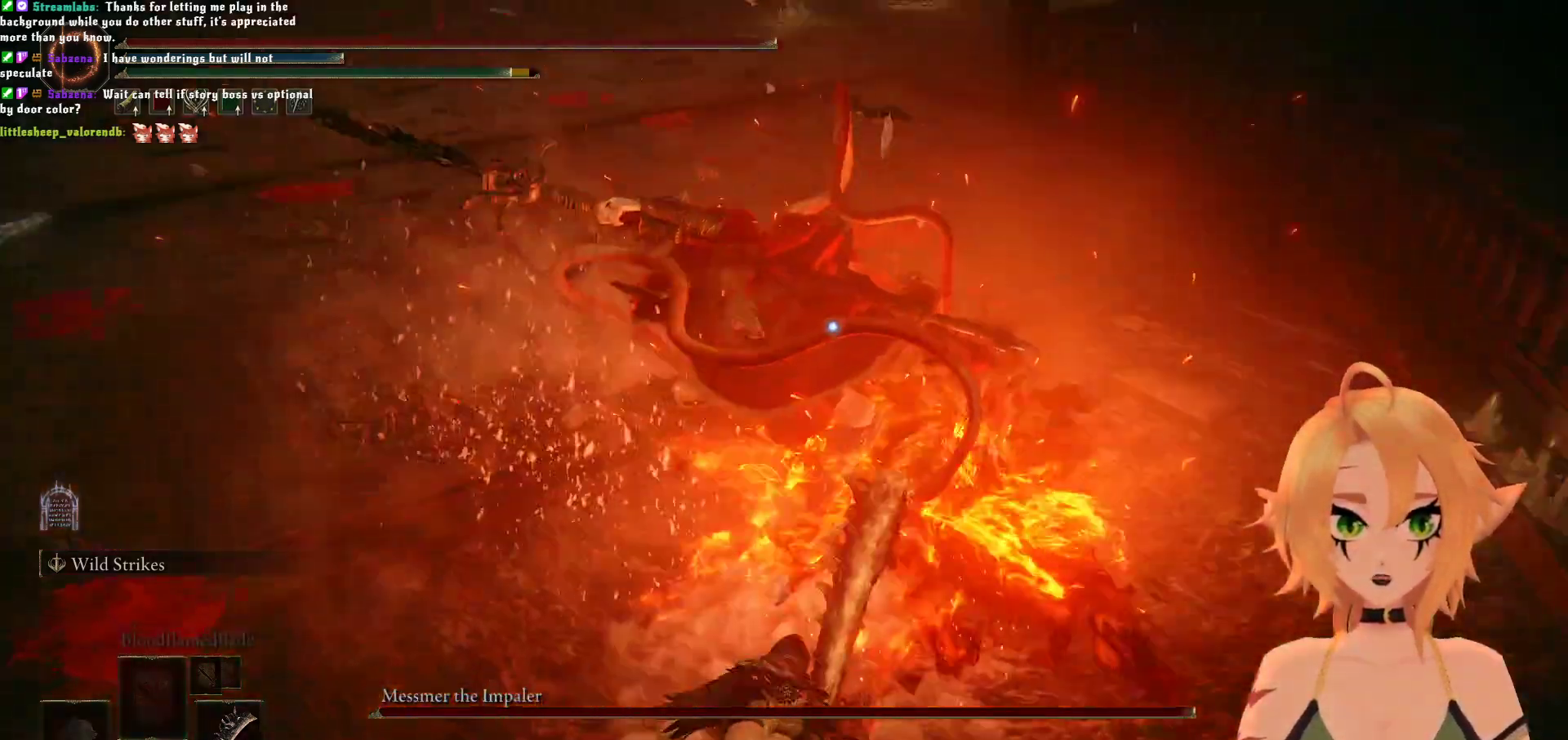
{"buttons": [], "left_stick": "center", "right_stick": "center", "events": [[17, "B", "up"], [267, "left_stick", "down-left"], [450, "left_stick", "center"]]}
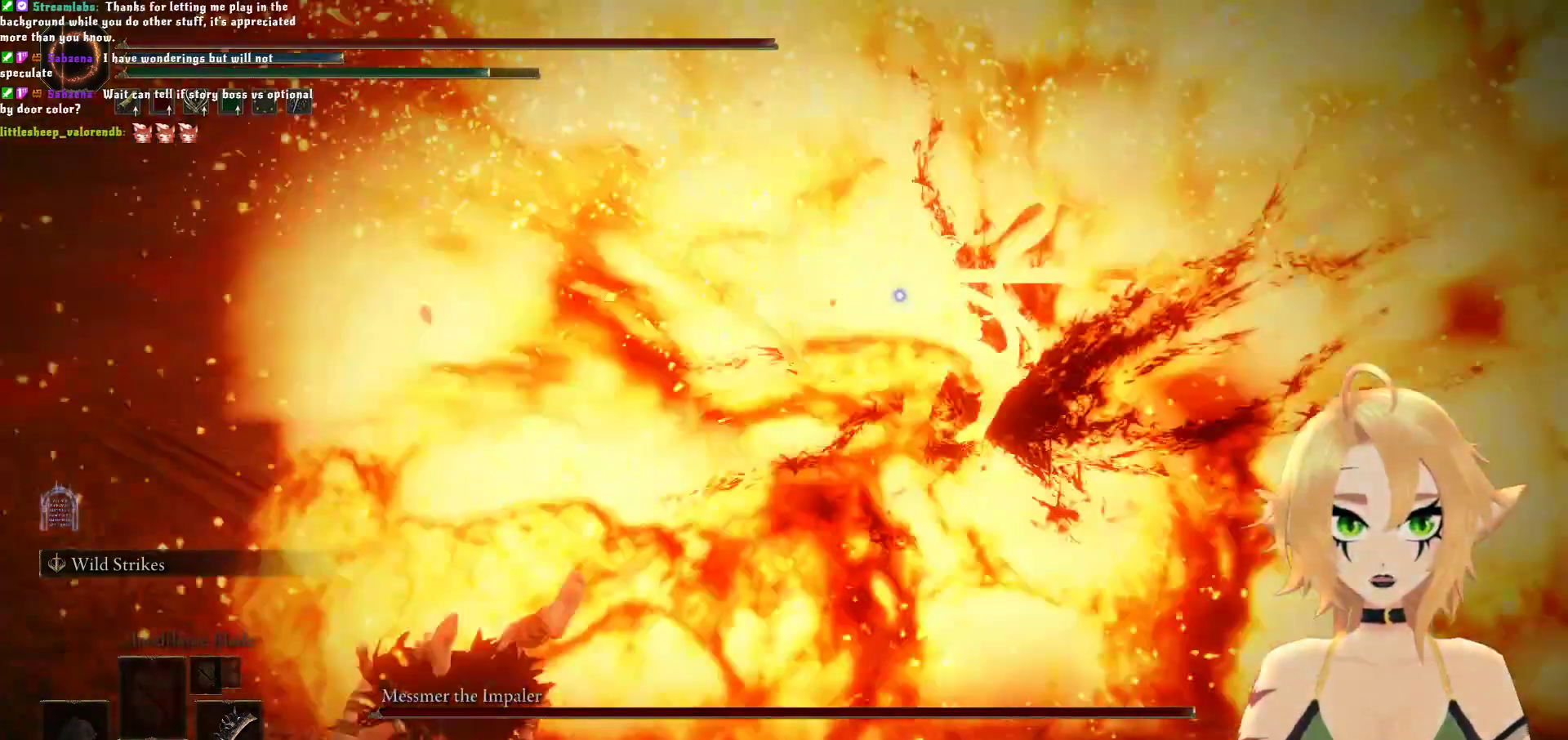
{"buttons": ["A"], "left_stick": "up", "right_stick": "center", "events": [[183, "left_stick", "up"], [483, "A", "down"]]}
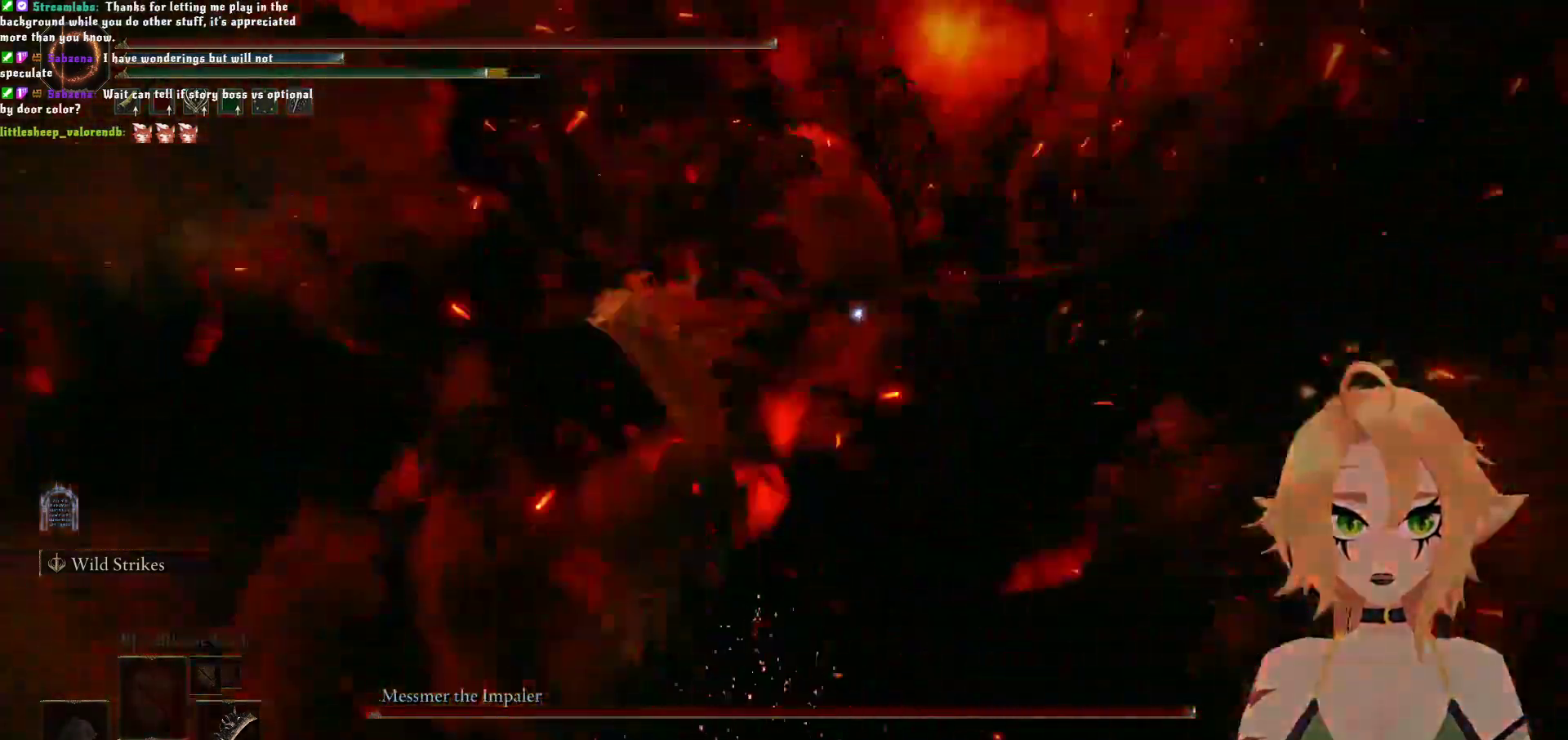
{"buttons": ["R2"], "left_stick": "up", "right_stick": "center", "events": [[150, "A", "up"], [167, "R2", "down"]]}
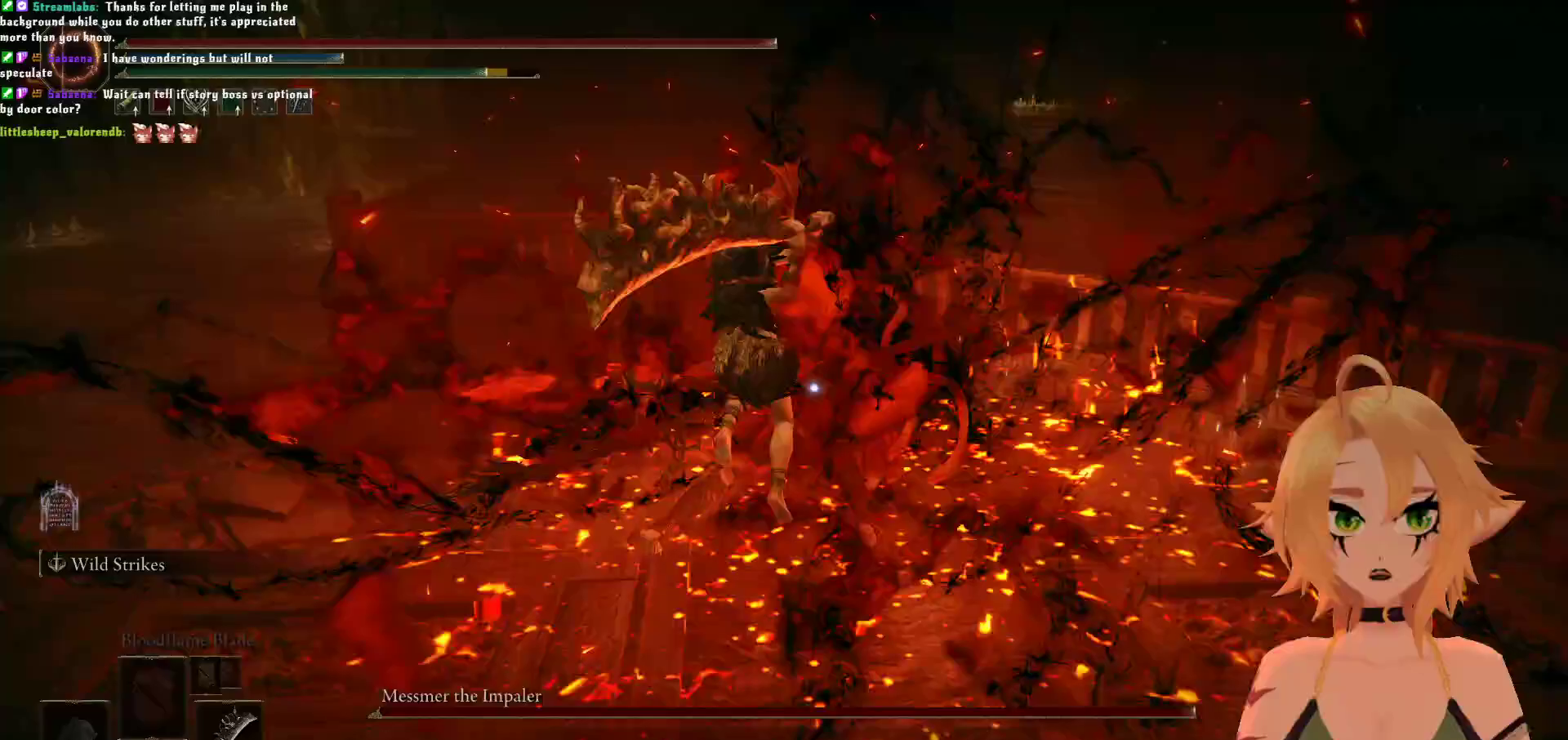
{"buttons": [], "left_stick": "center", "right_stick": "center", "events": [[50, "R2", "up"], [167, "left_stick", "center"]]}
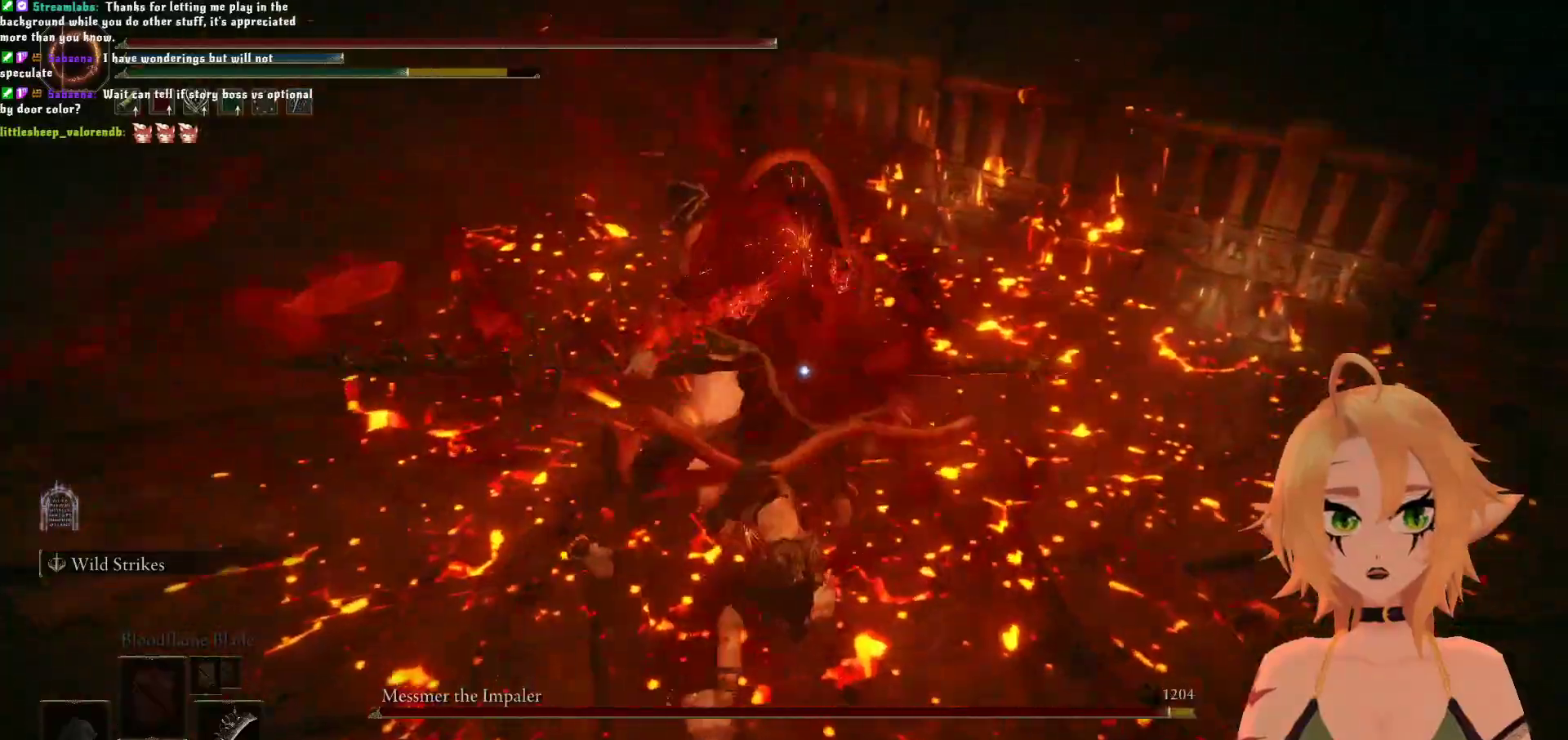
{"buttons": [], "left_stick": "center", "right_stick": "center", "events": []}
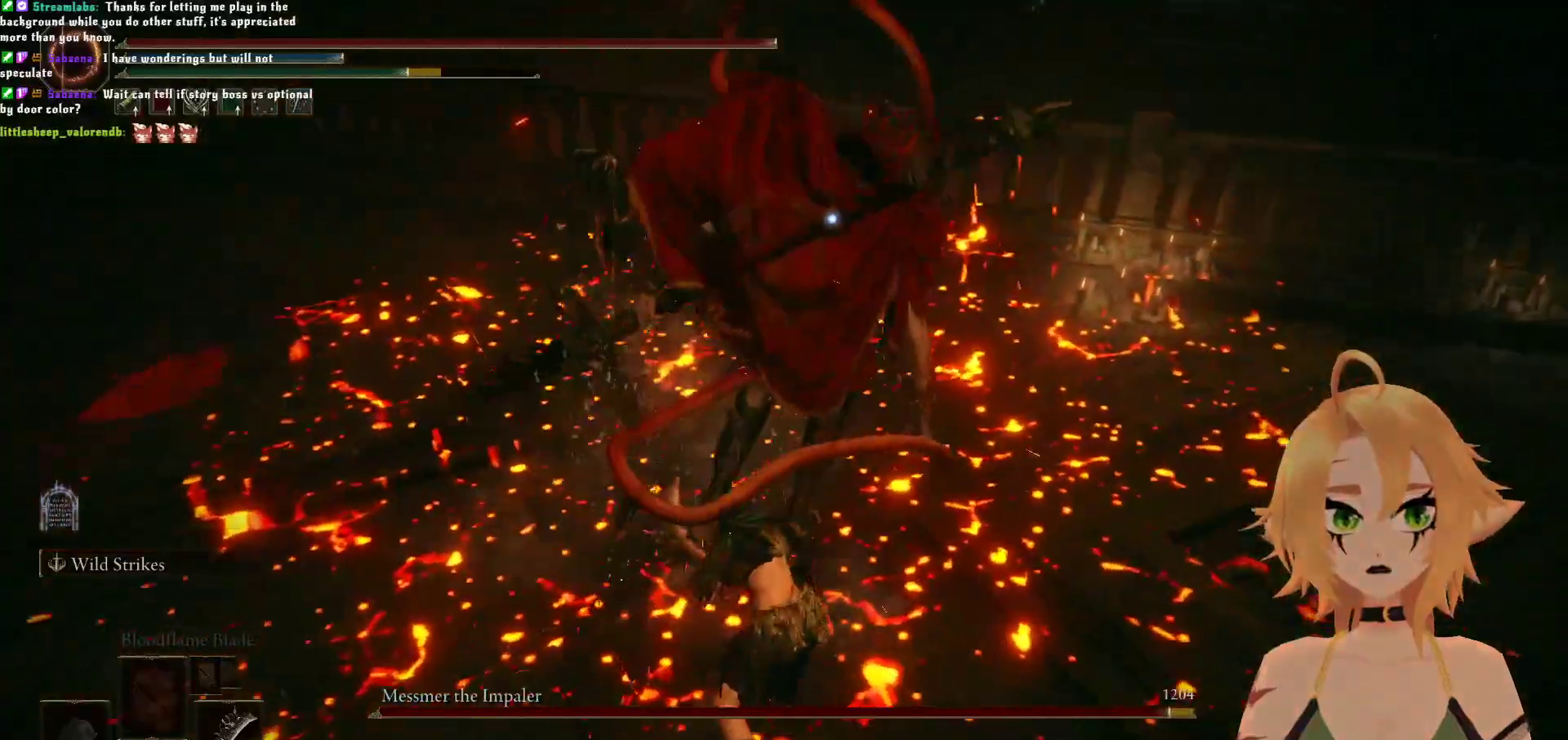
{"buttons": ["R2"], "left_stick": "up", "right_stick": "center", "events": [[133, "A", "down"], [217, "left_stick", "up"], [267, "A", "up"], [333, "R2", "down"]]}
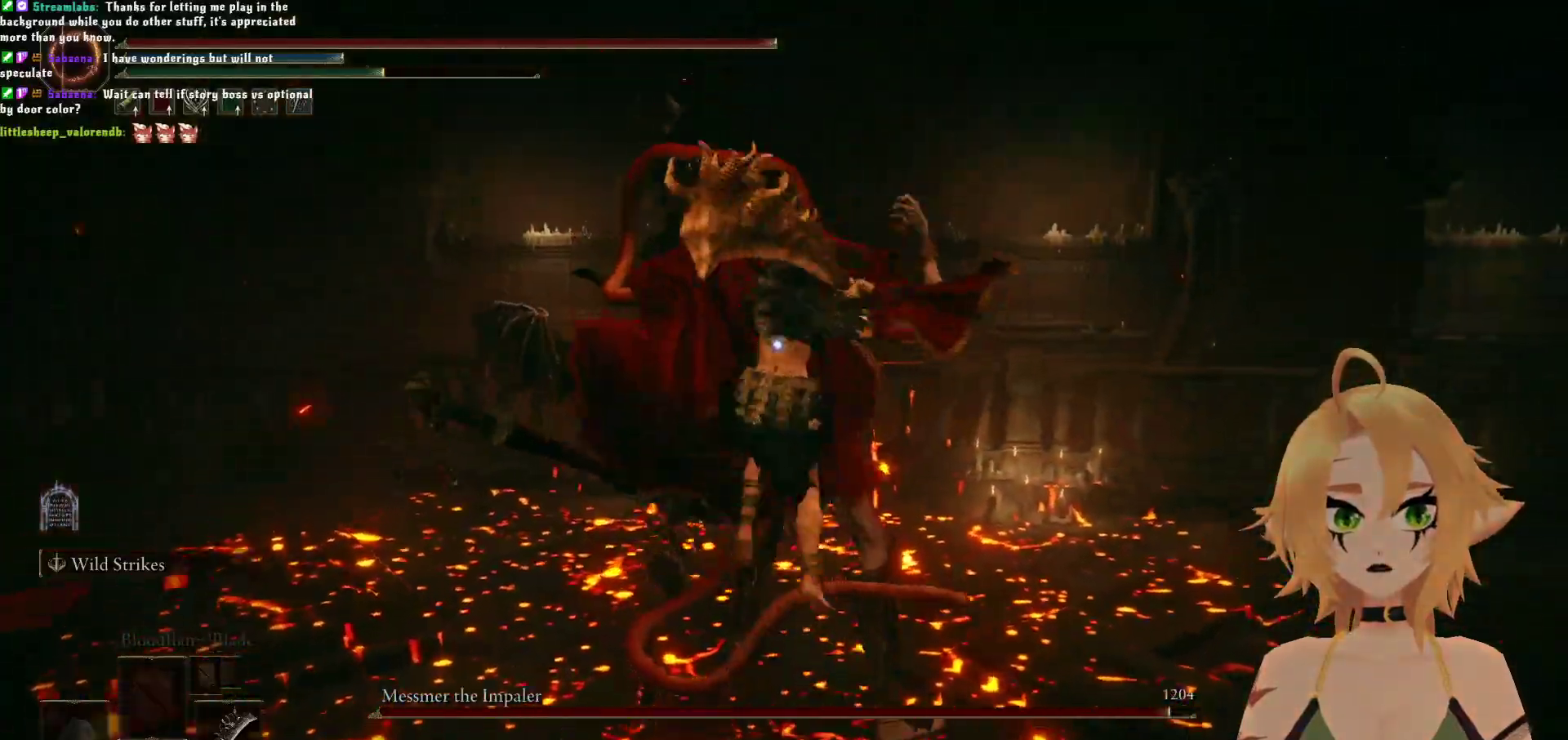
{"buttons": [], "left_stick": "up-right", "right_stick": "center", "events": [[100, "R2", "up"], [417, "left_stick", "up-right"]]}
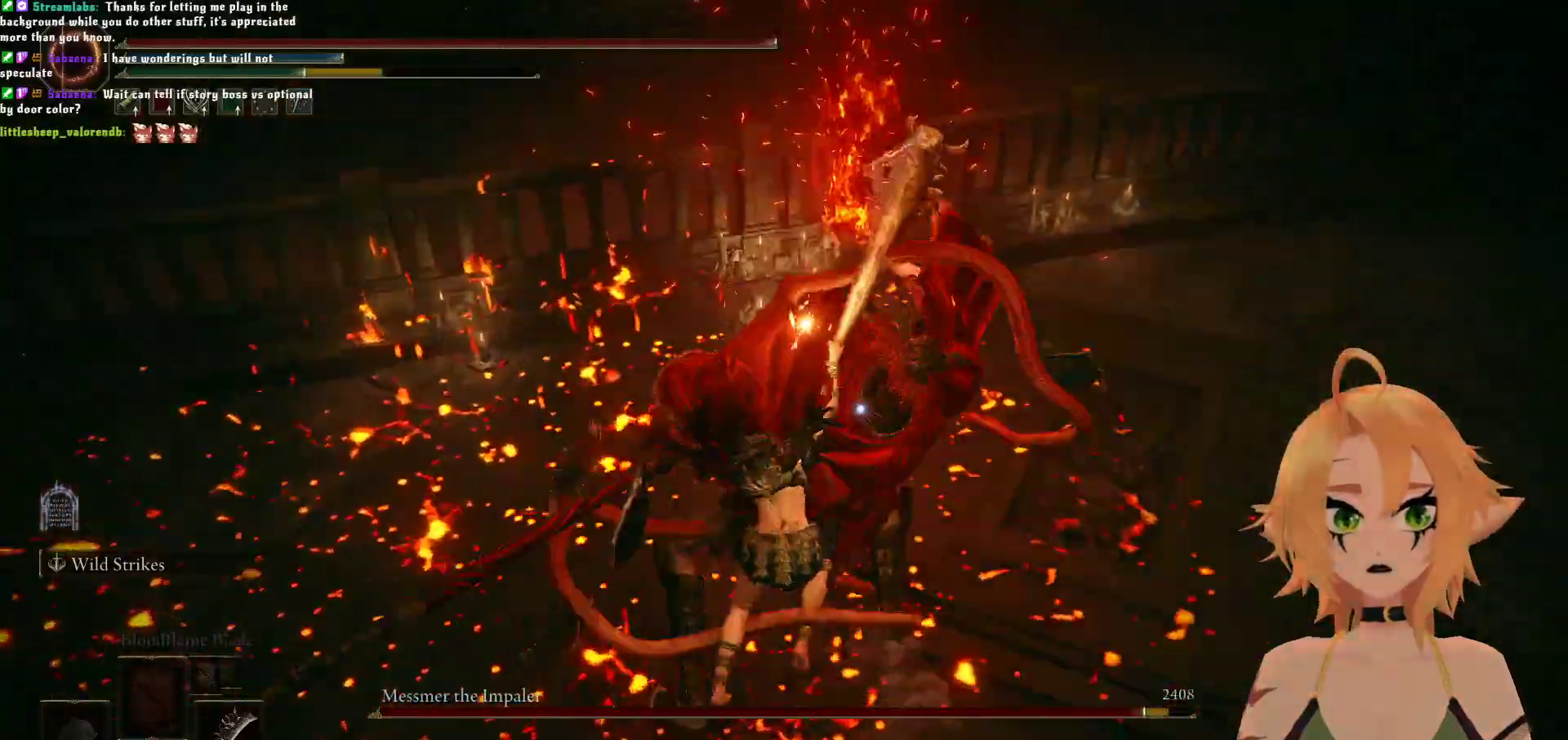
{"buttons": ["B"], "left_stick": "down", "right_stick": "center", "events": [[67, "left_stick", "center"], [300, "left_stick", "down"], [400, "B", "down"]]}
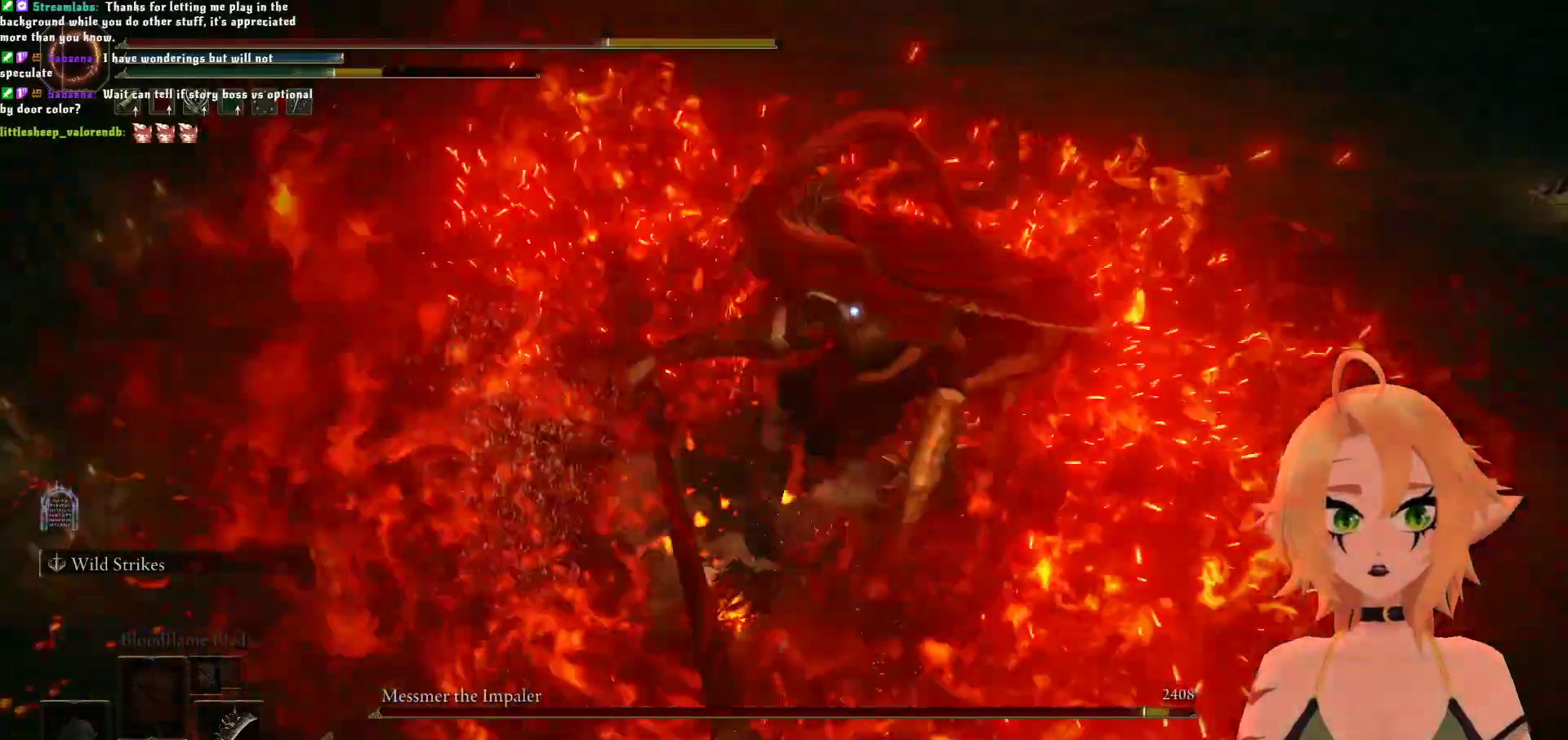
{"buttons": [], "left_stick": "down", "right_stick": "center", "events": [[83, "B", "up"], [283, "B", "down"], [483, "B", "up"]]}
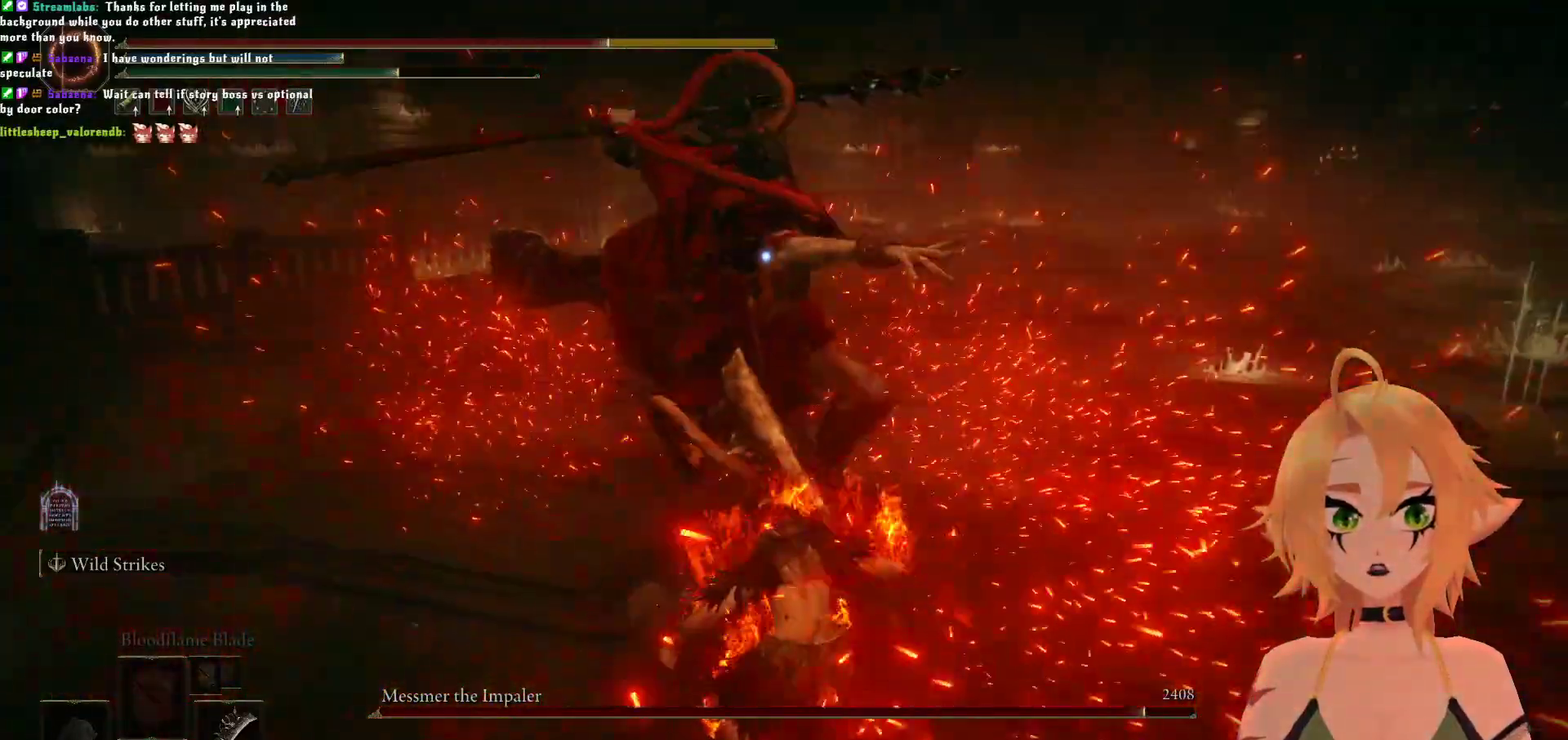
{"buttons": [], "left_stick": "down", "right_stick": "center", "events": [[250, "B", "down"], [433, "B", "up"]]}